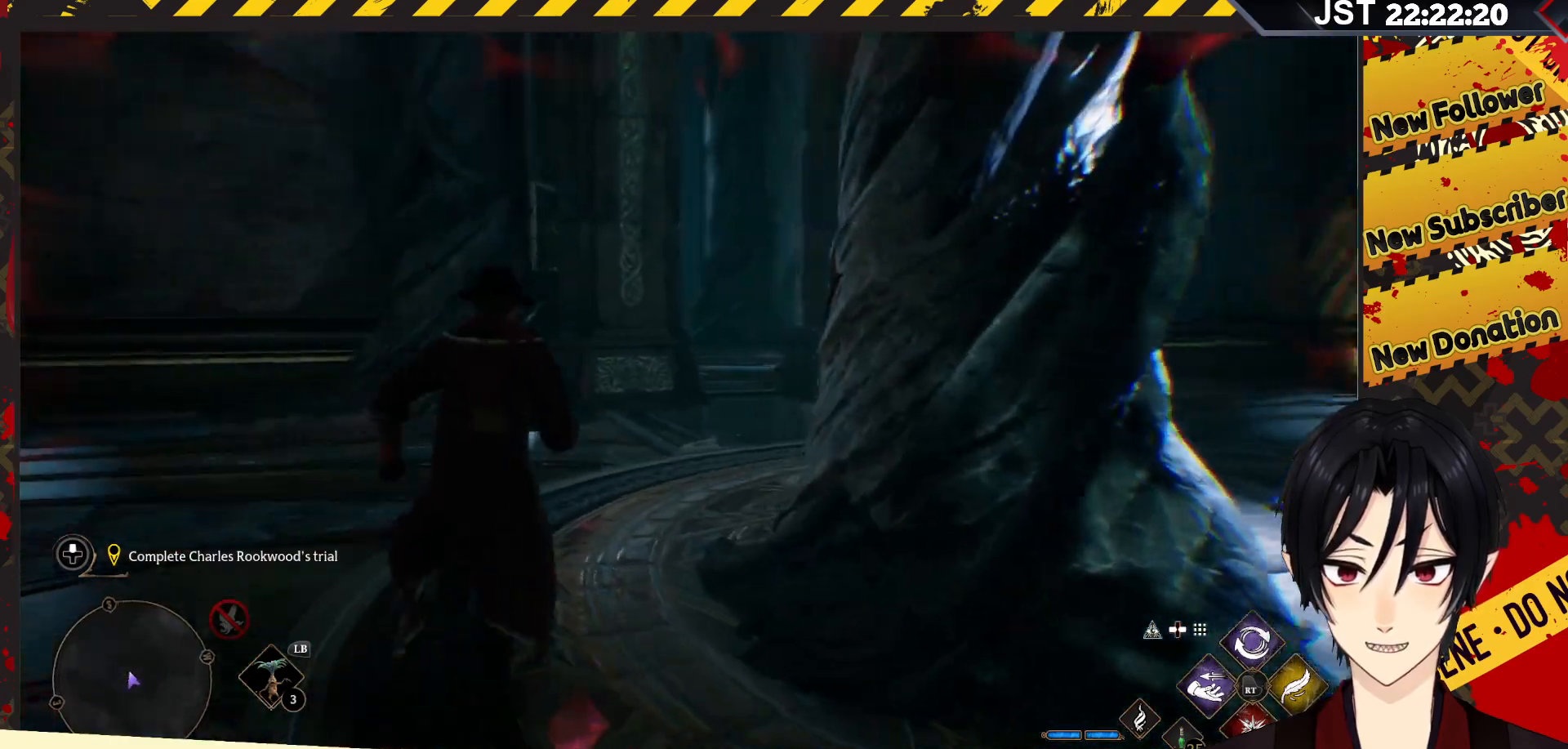
Gameplay with a controller (Xbox layout); each line is a JSON object with the inputs held at the frame after it. "events" lists button and stick changes between this image and that frame as [ms after this image, input, new state], when the widget could be followed in between.
{"buttons": [], "left_stick": "up", "right_stick": "right", "events": []}
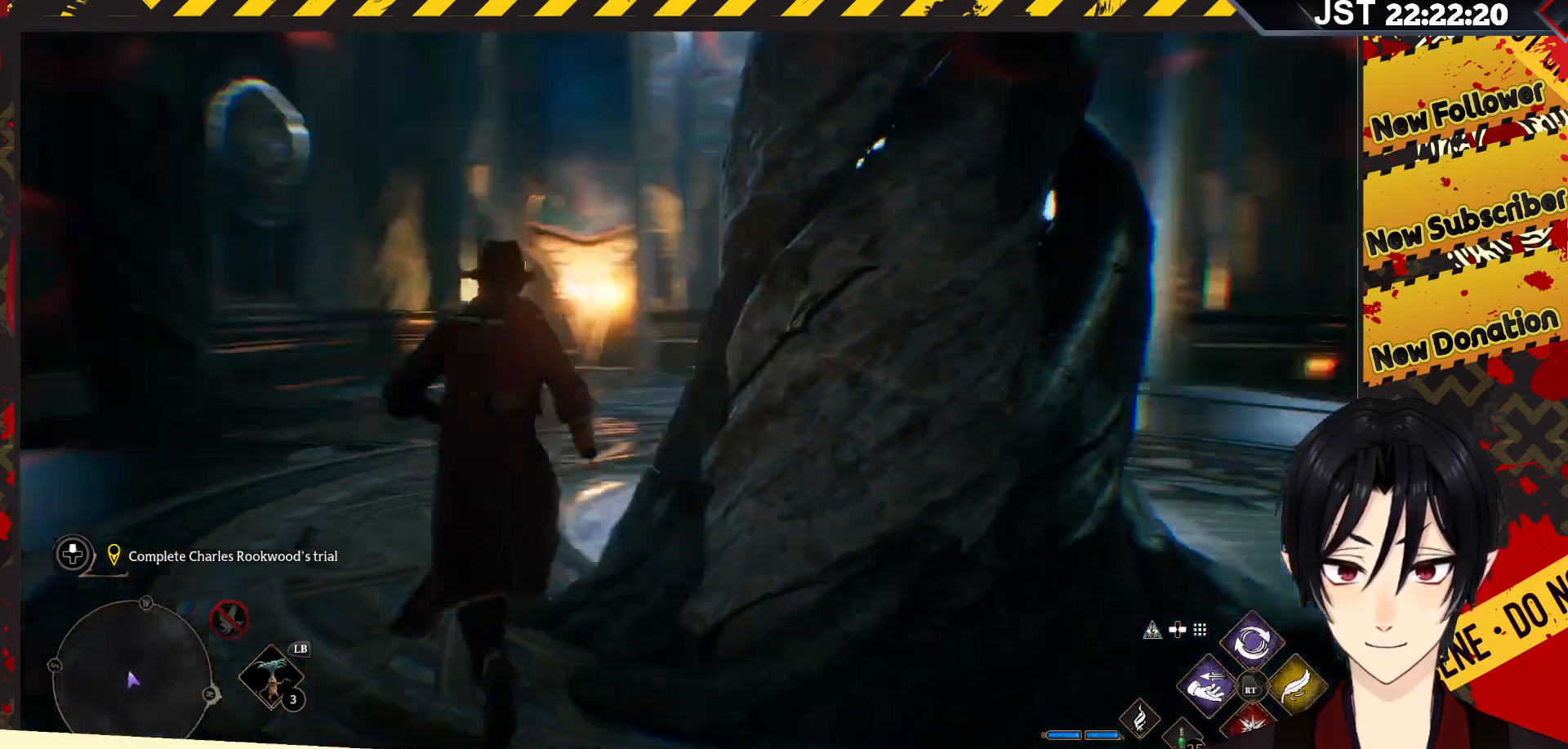
{"buttons": [], "left_stick": "up-left", "right_stick": "right", "events": [[183, "left_stick", "up-left"]]}
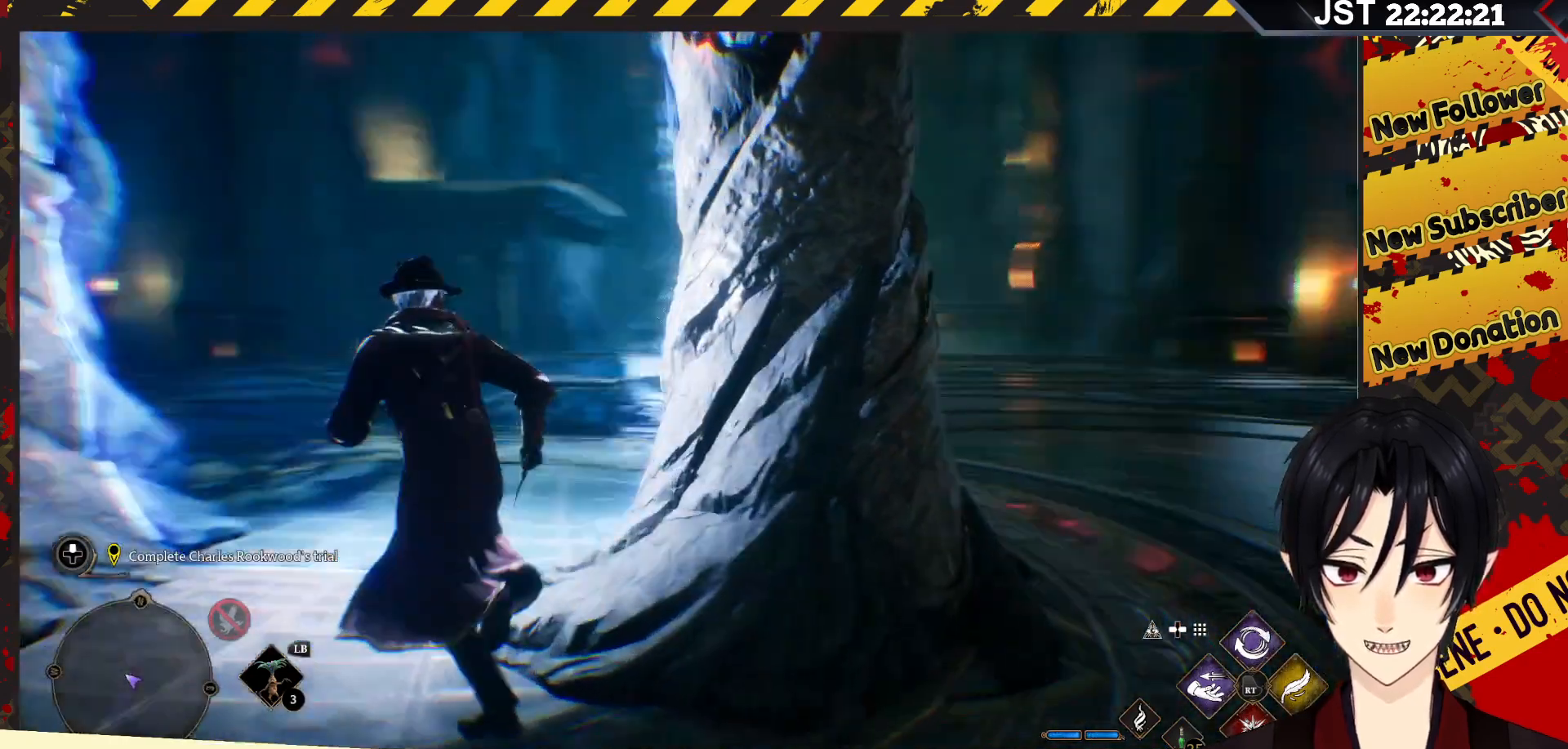
{"buttons": [], "left_stick": "up-left", "right_stick": "center", "events": [[467, "right_stick", "center"]]}
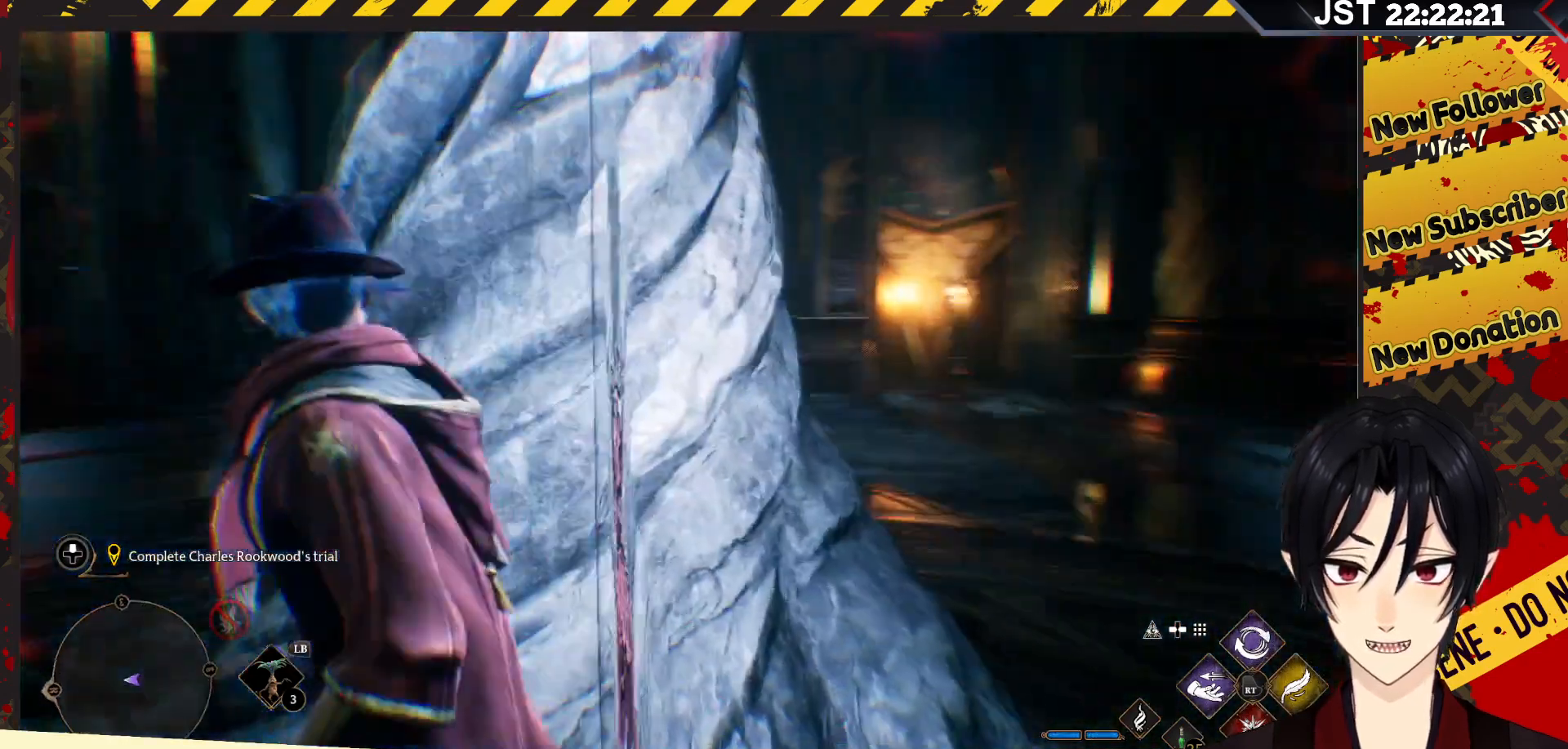
{"buttons": [], "left_stick": "up-left", "right_stick": "center", "events": []}
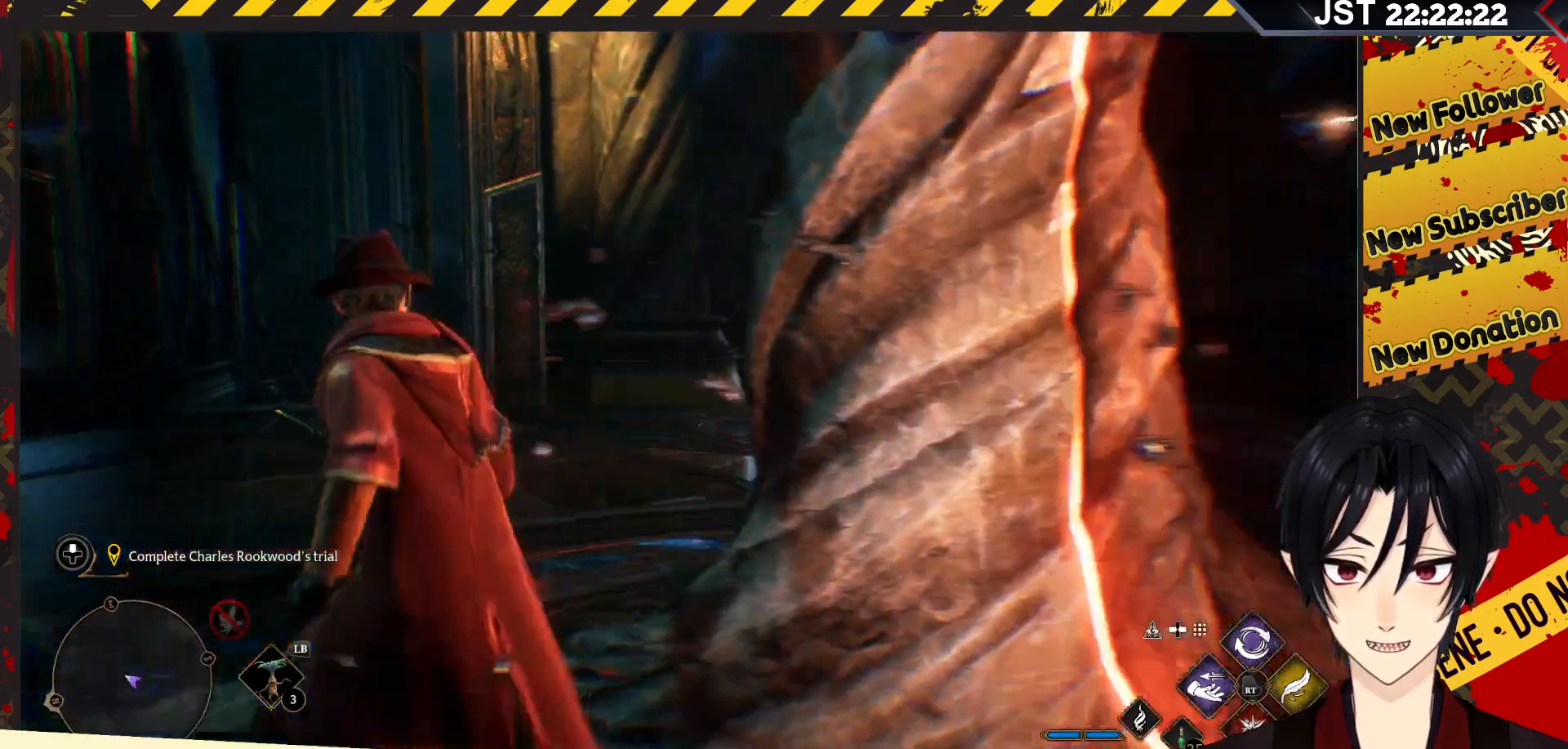
{"buttons": [], "left_stick": "up-left", "right_stick": "down-left", "events": [[317, "right_stick", "down-left"]]}
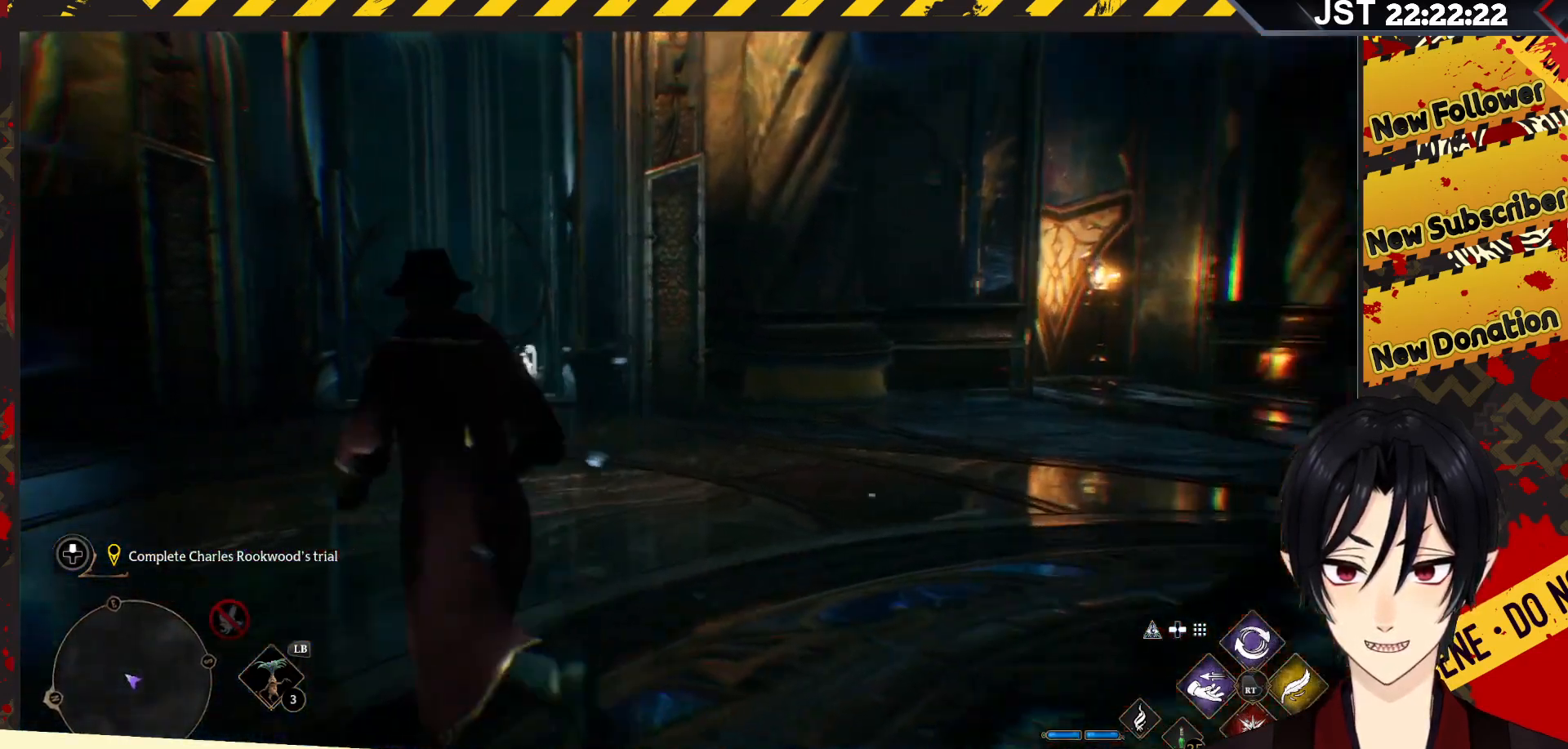
{"buttons": [], "left_stick": "up-left", "right_stick": "center", "events": [[67, "right_stick", "center"]]}
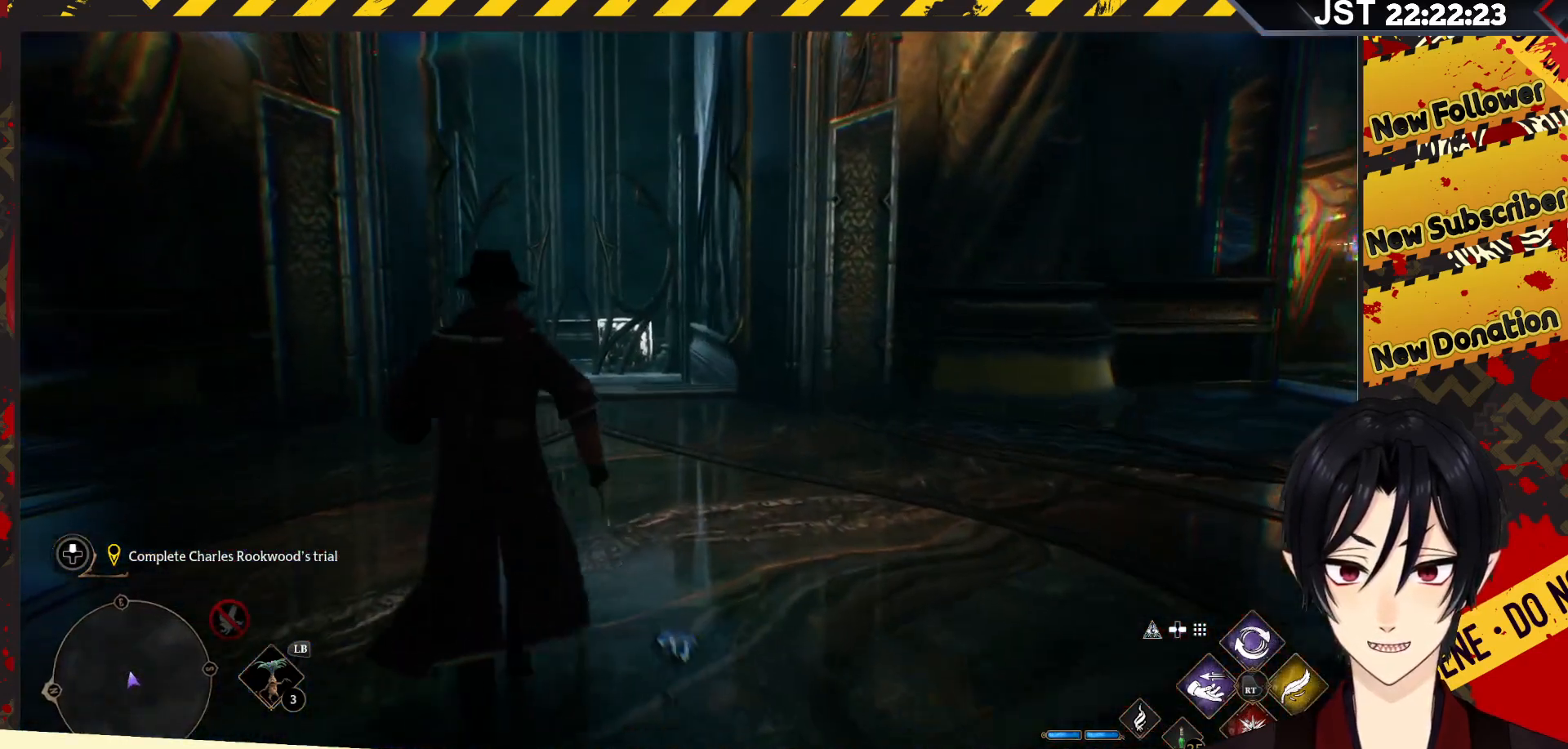
{"buttons": ["R2"], "left_stick": "up-left", "right_stick": "center", "events": [[133, "R2", "down"], [267, "X", "down"], [400, "X", "up"]]}
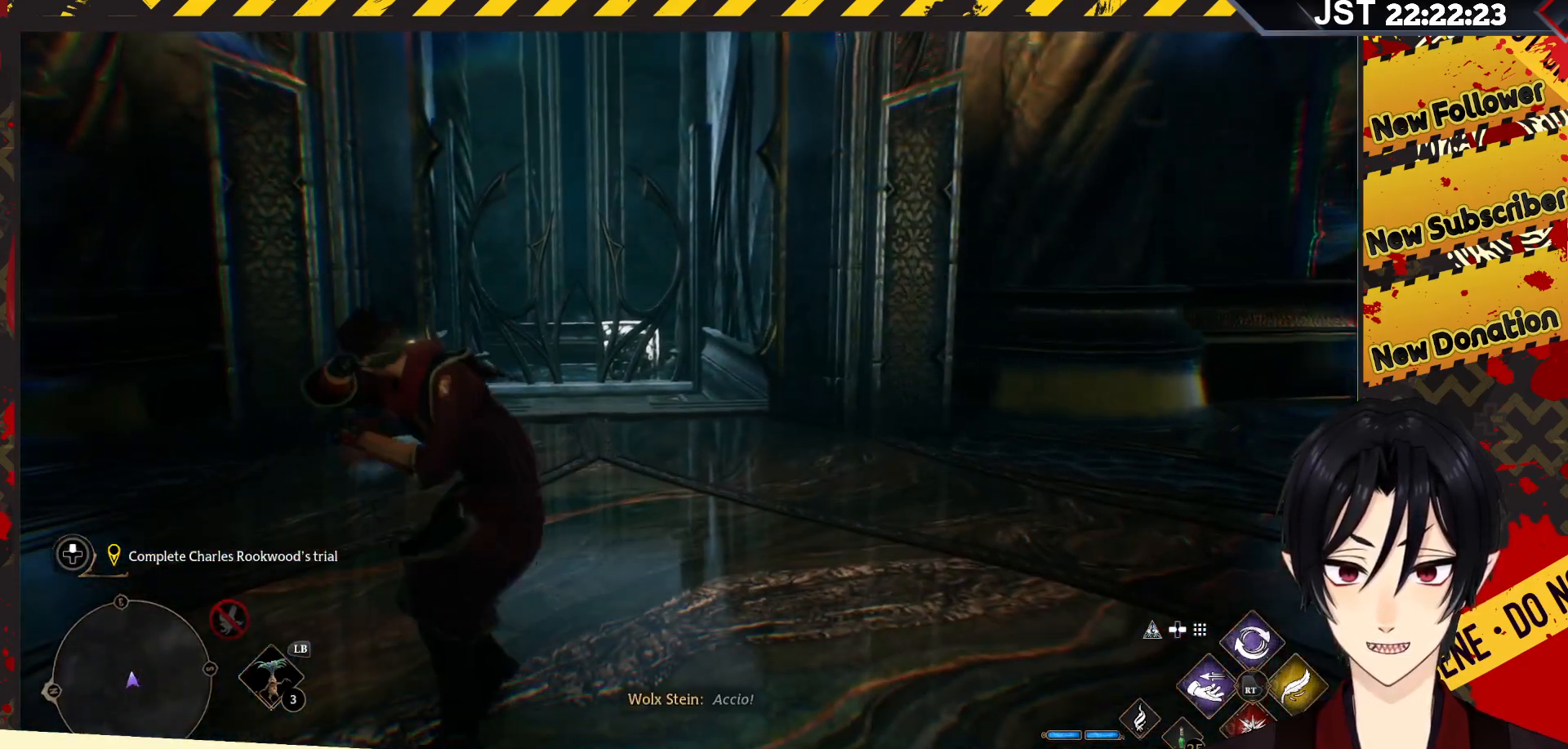
{"buttons": ["R2"], "left_stick": "up-left", "right_stick": "center", "events": []}
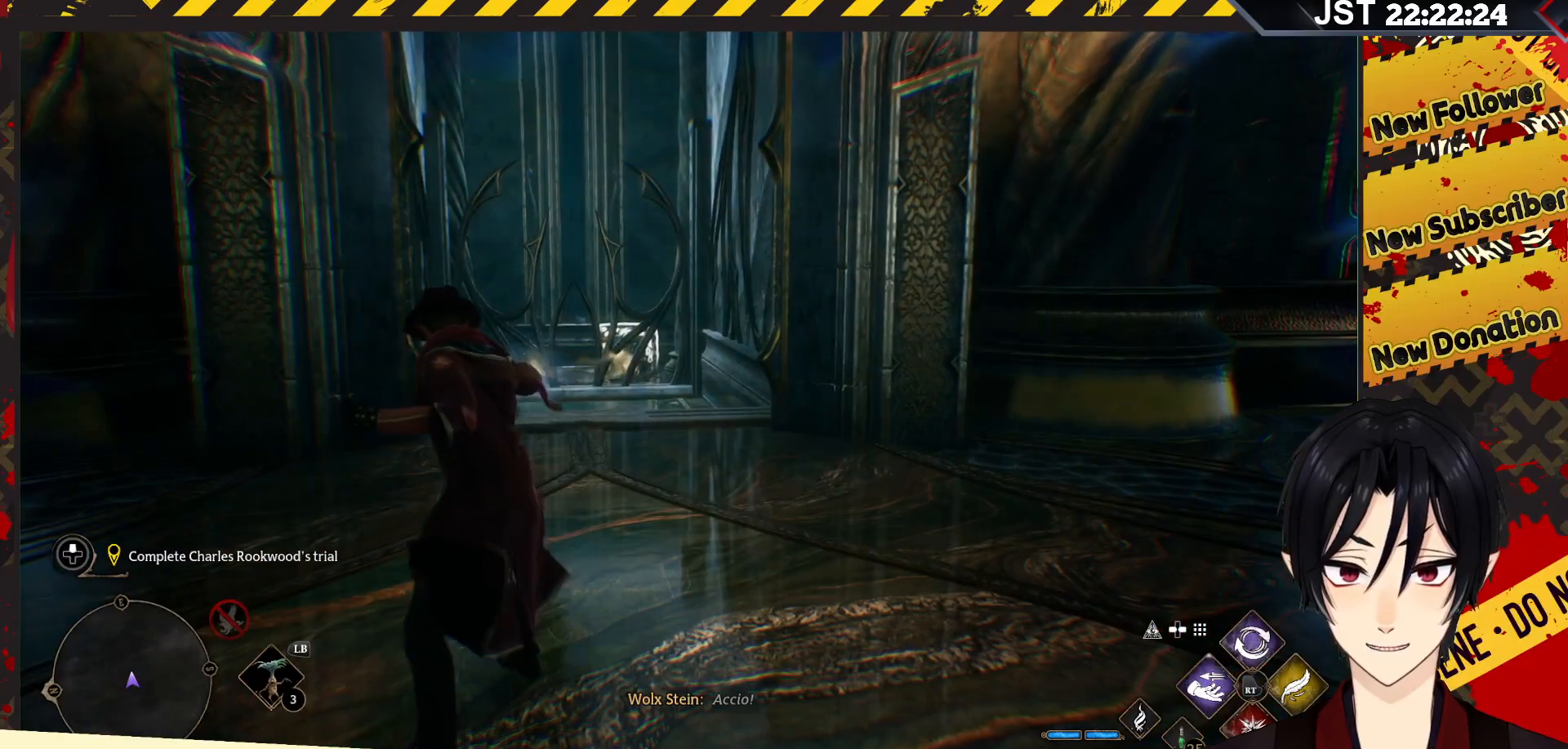
{"buttons": ["R2"], "left_stick": "up", "right_stick": "center", "events": [[383, "left_stick", "up"]]}
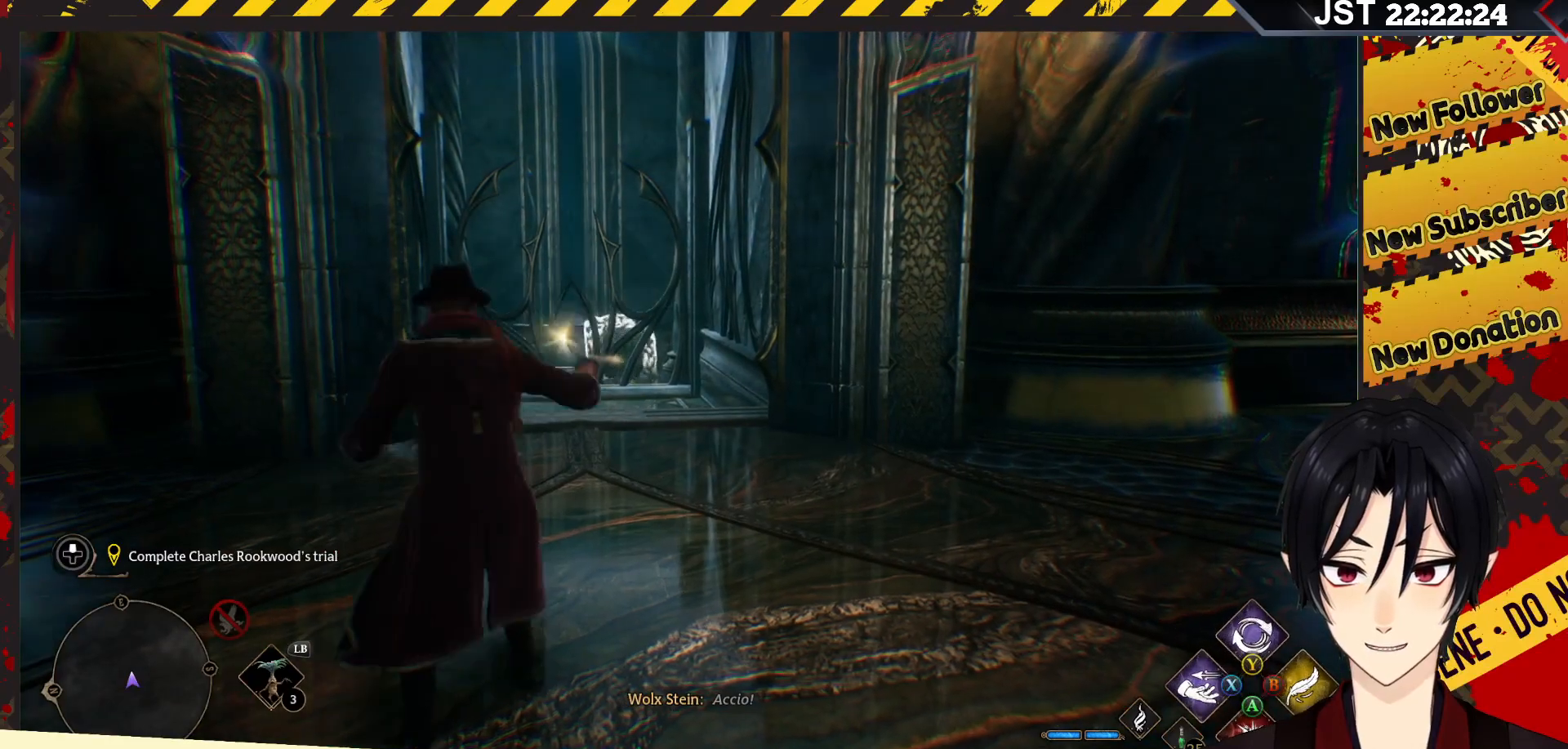
{"buttons": ["R2"], "left_stick": "up", "right_stick": "up", "events": [[200, "right_stick", "up"]]}
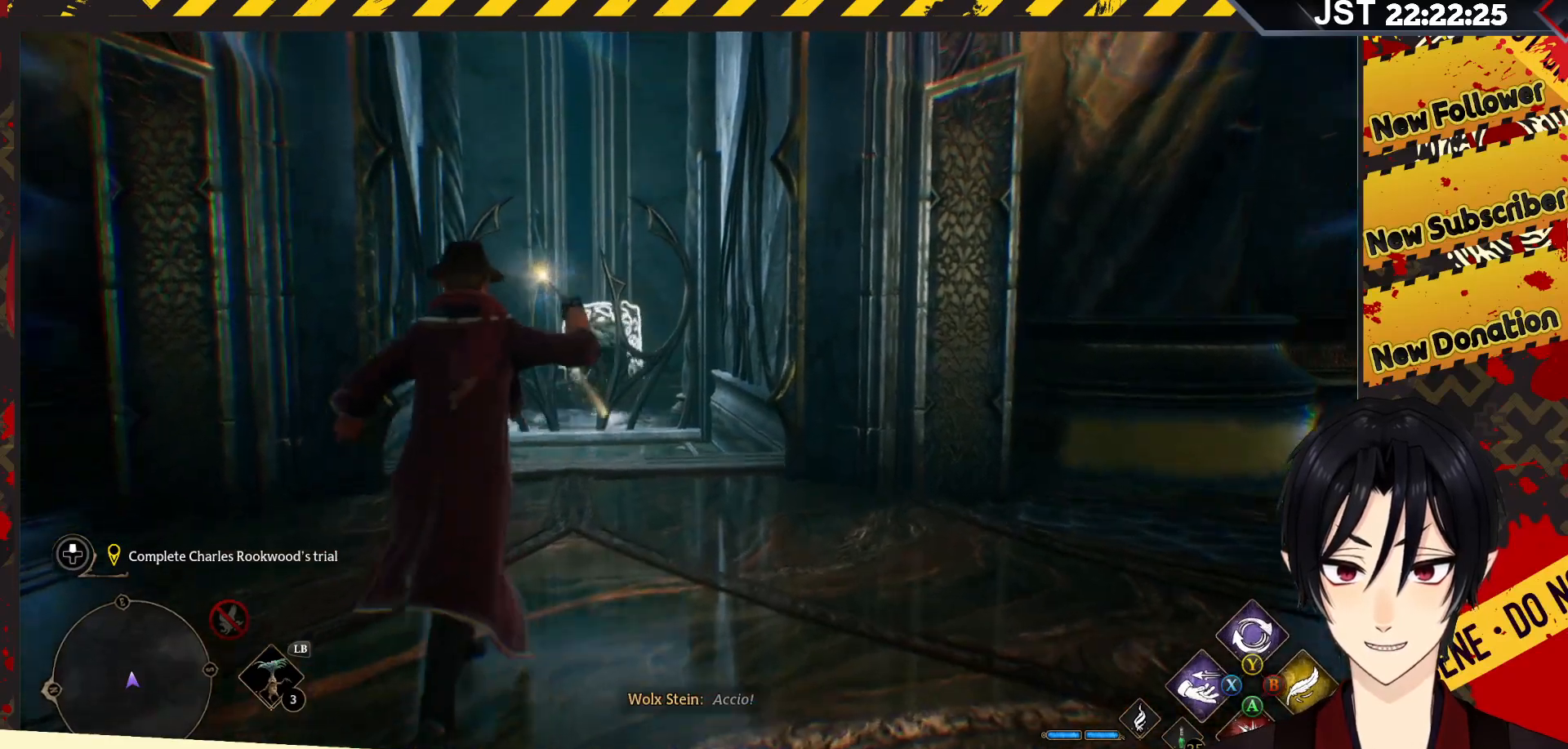
{"buttons": ["R2"], "left_stick": "up", "right_stick": "center", "events": [[433, "right_stick", "center"]]}
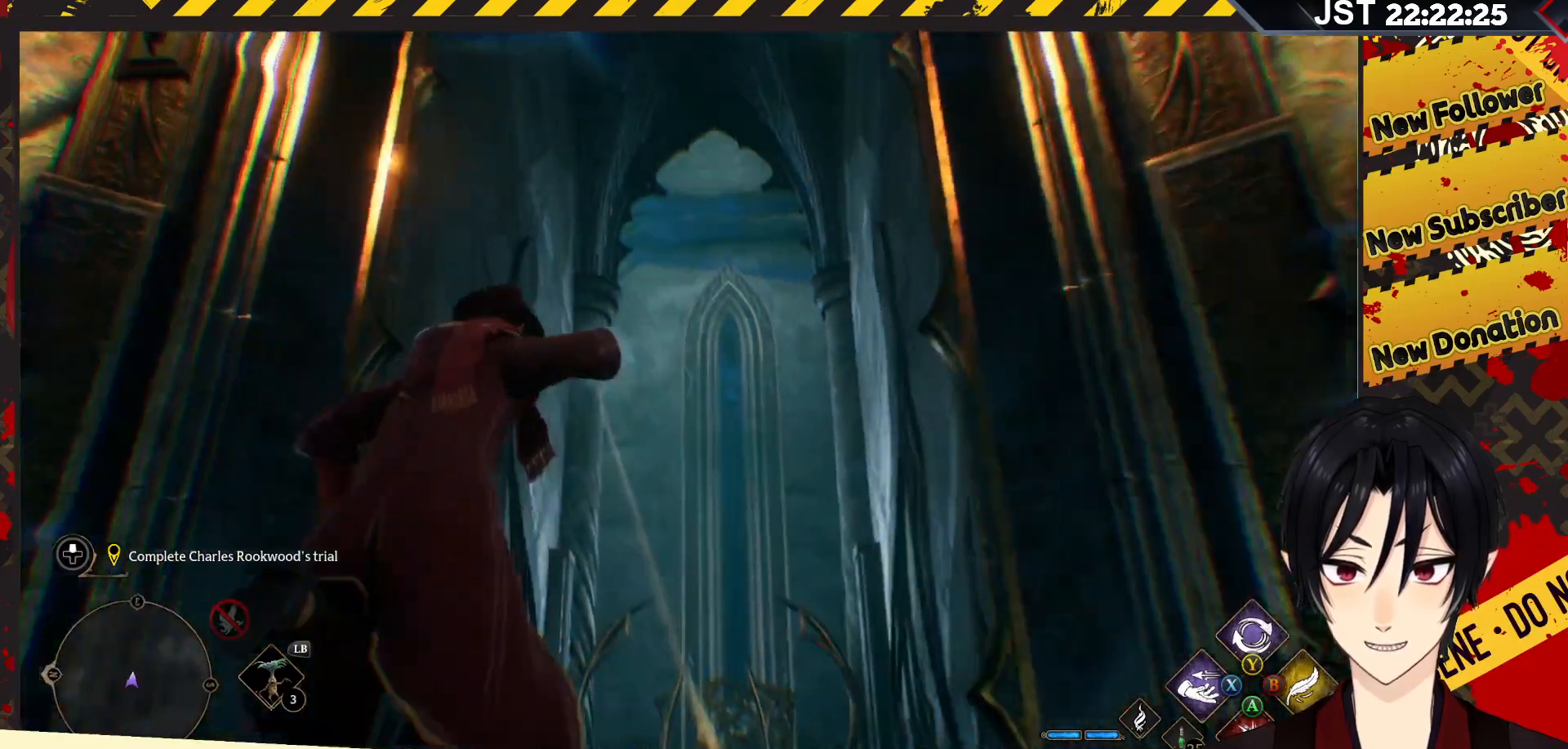
{"buttons": ["R2"], "left_stick": "up", "right_stick": "down", "events": [[133, "right_stick", "down"]]}
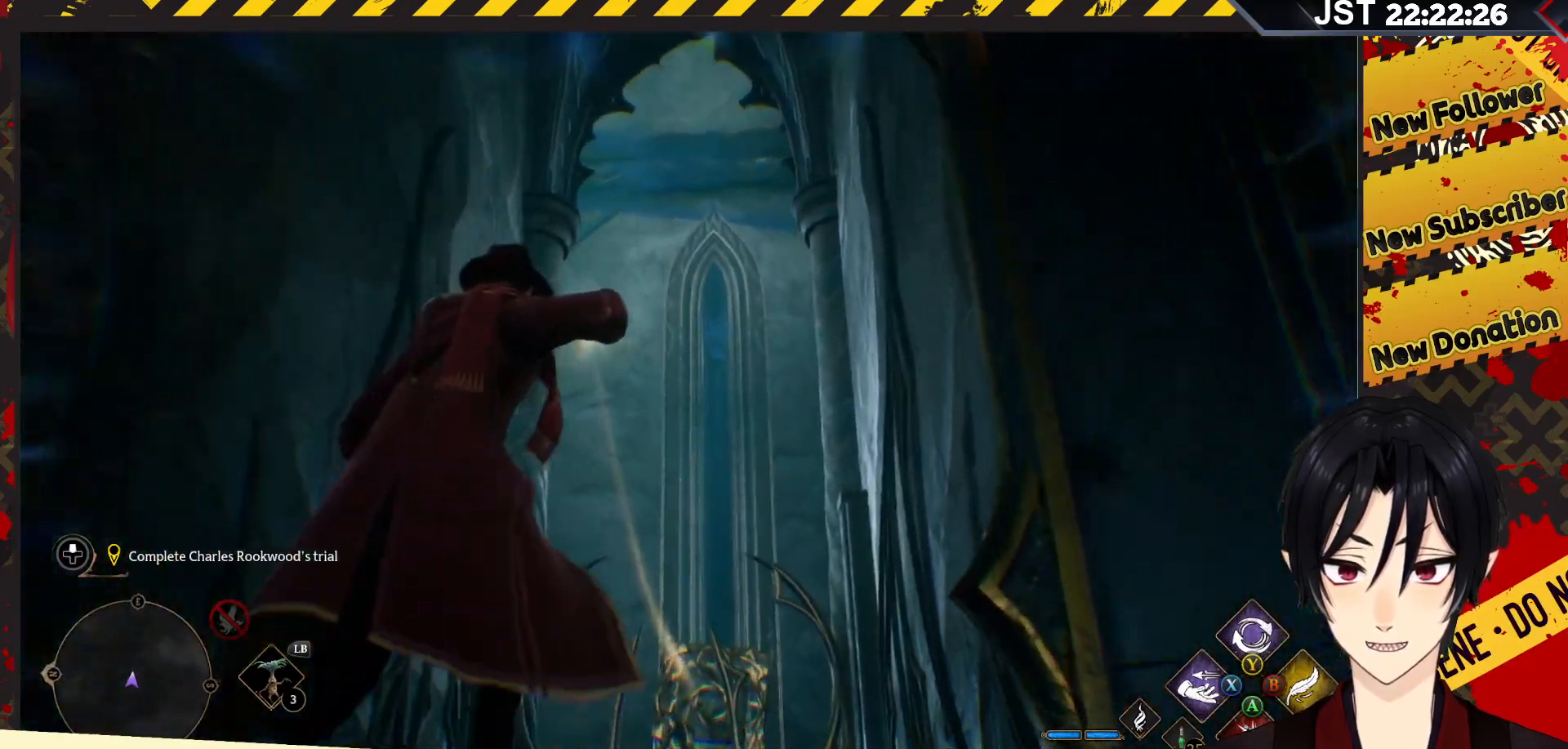
{"buttons": ["R2"], "left_stick": "up", "right_stick": "center", "events": [[400, "right_stick", "center"]]}
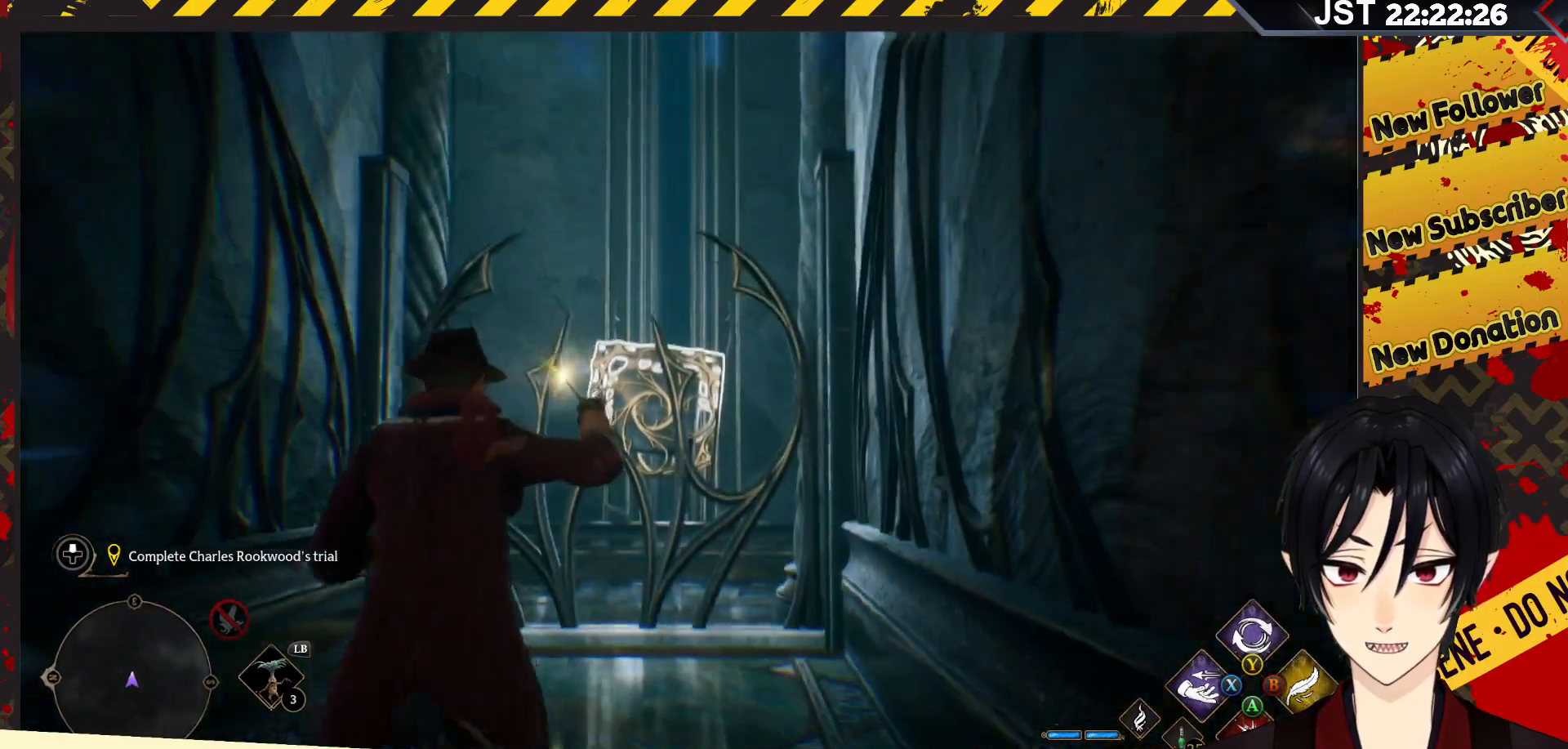
{"buttons": ["R2"], "left_stick": "up", "right_stick": "center", "events": [[117, "right_stick", "up"], [417, "right_stick", "center"]]}
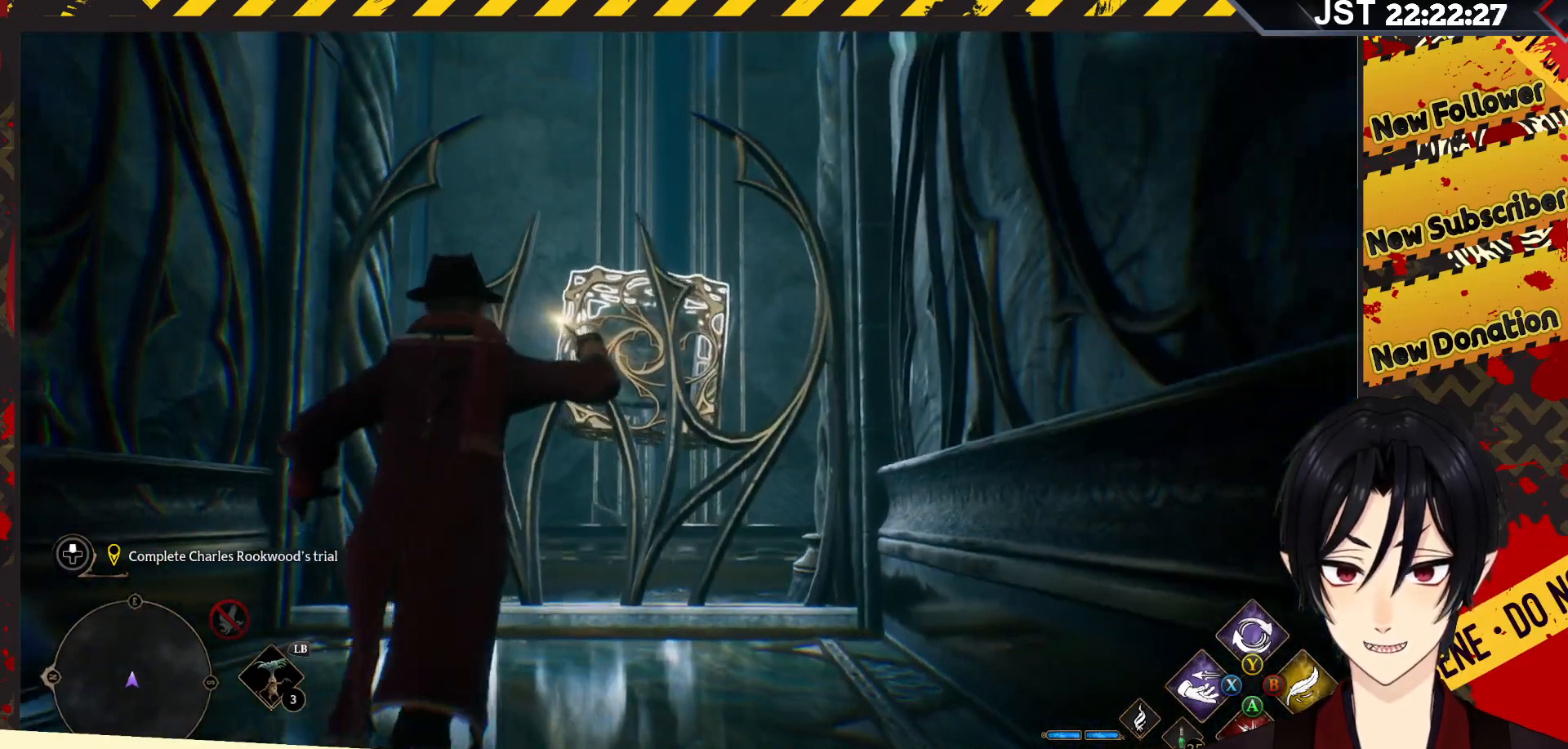
{"buttons": ["R2"], "left_stick": "up", "right_stick": "center", "events": []}
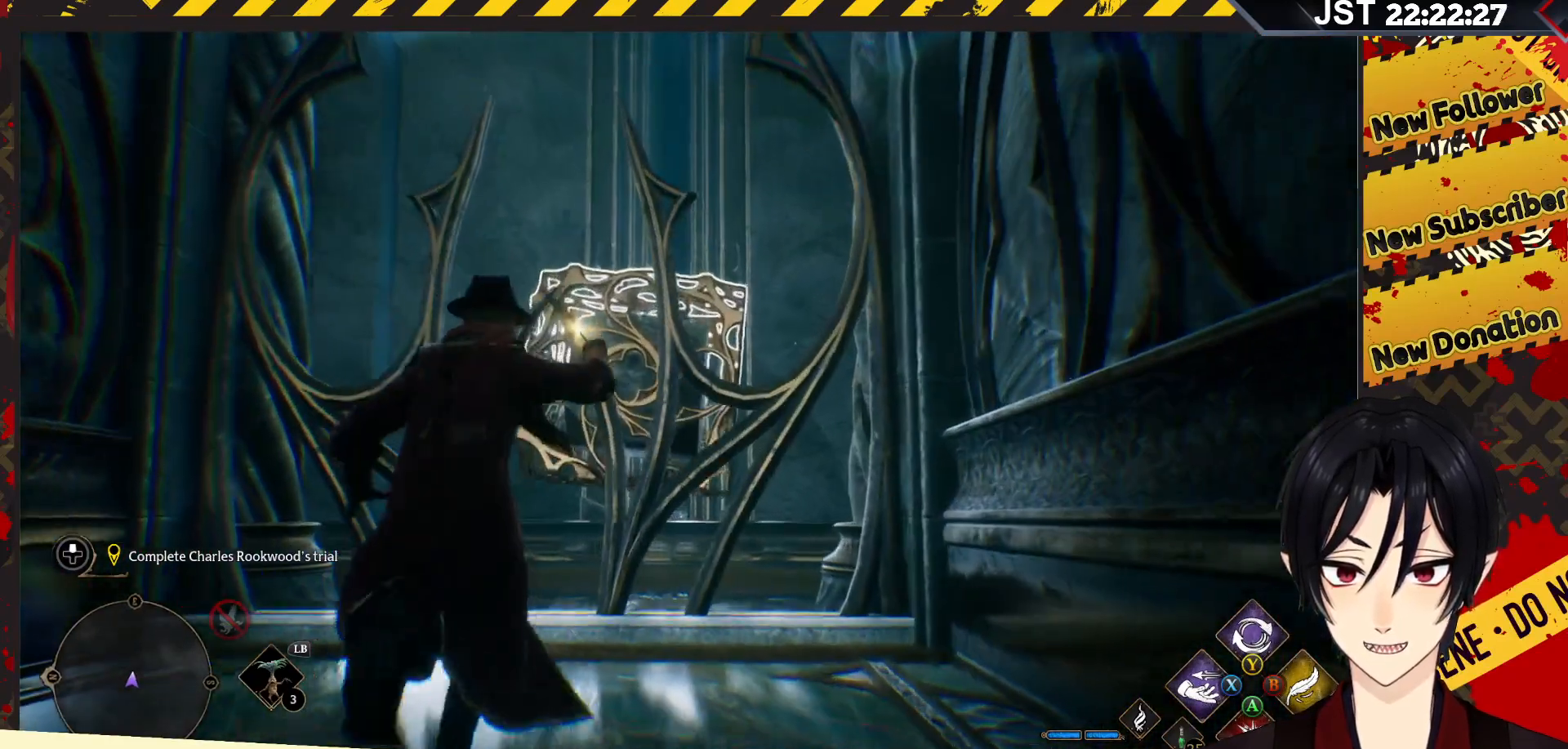
{"buttons": ["R2"], "left_stick": "center", "right_stick": "down-left", "events": [[150, "right_stick", "down-left"], [217, "left_stick", "up-right"], [483, "left_stick", "center"]]}
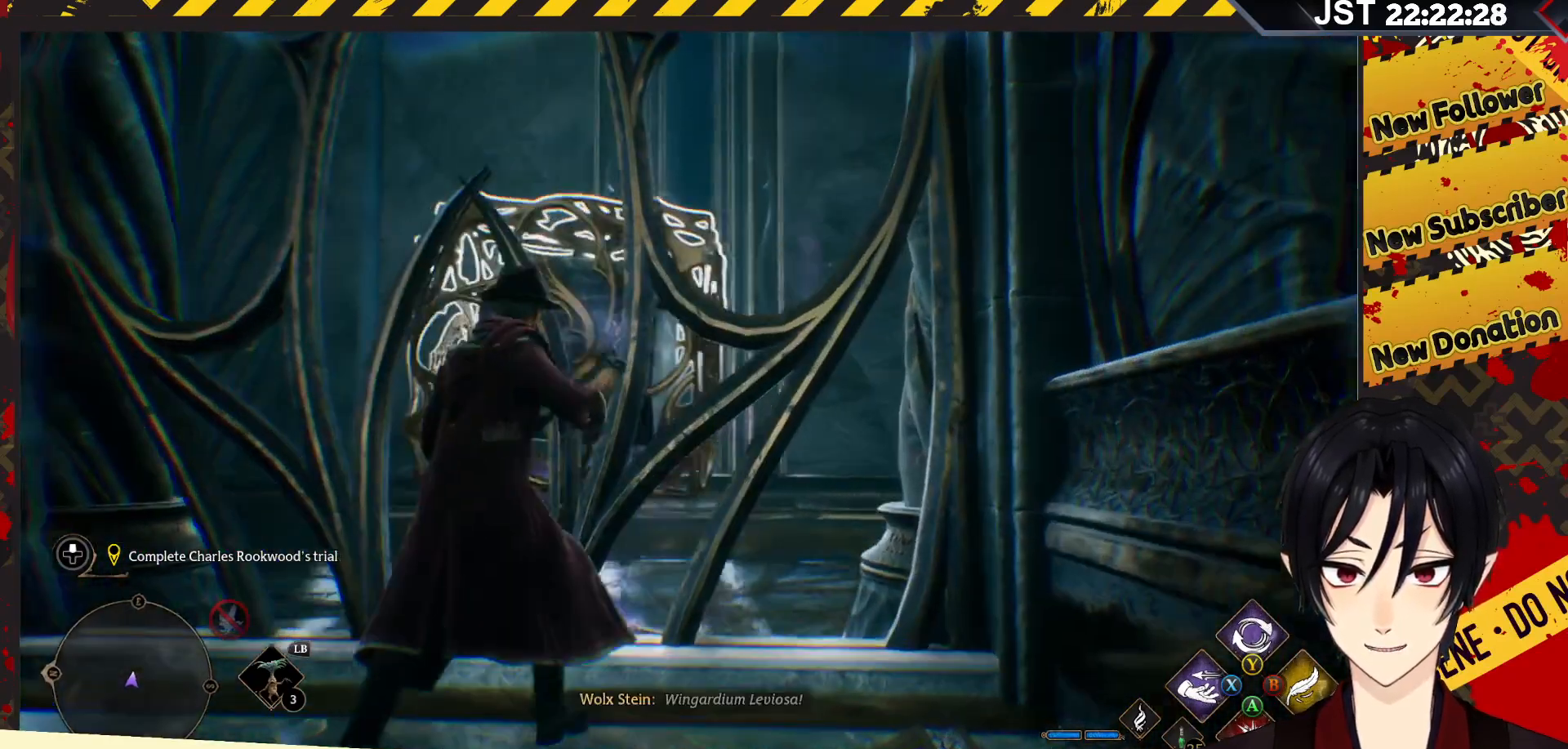
{"buttons": ["R2"], "left_stick": "center", "right_stick": "center", "events": [[300, "right_stick", "center"]]}
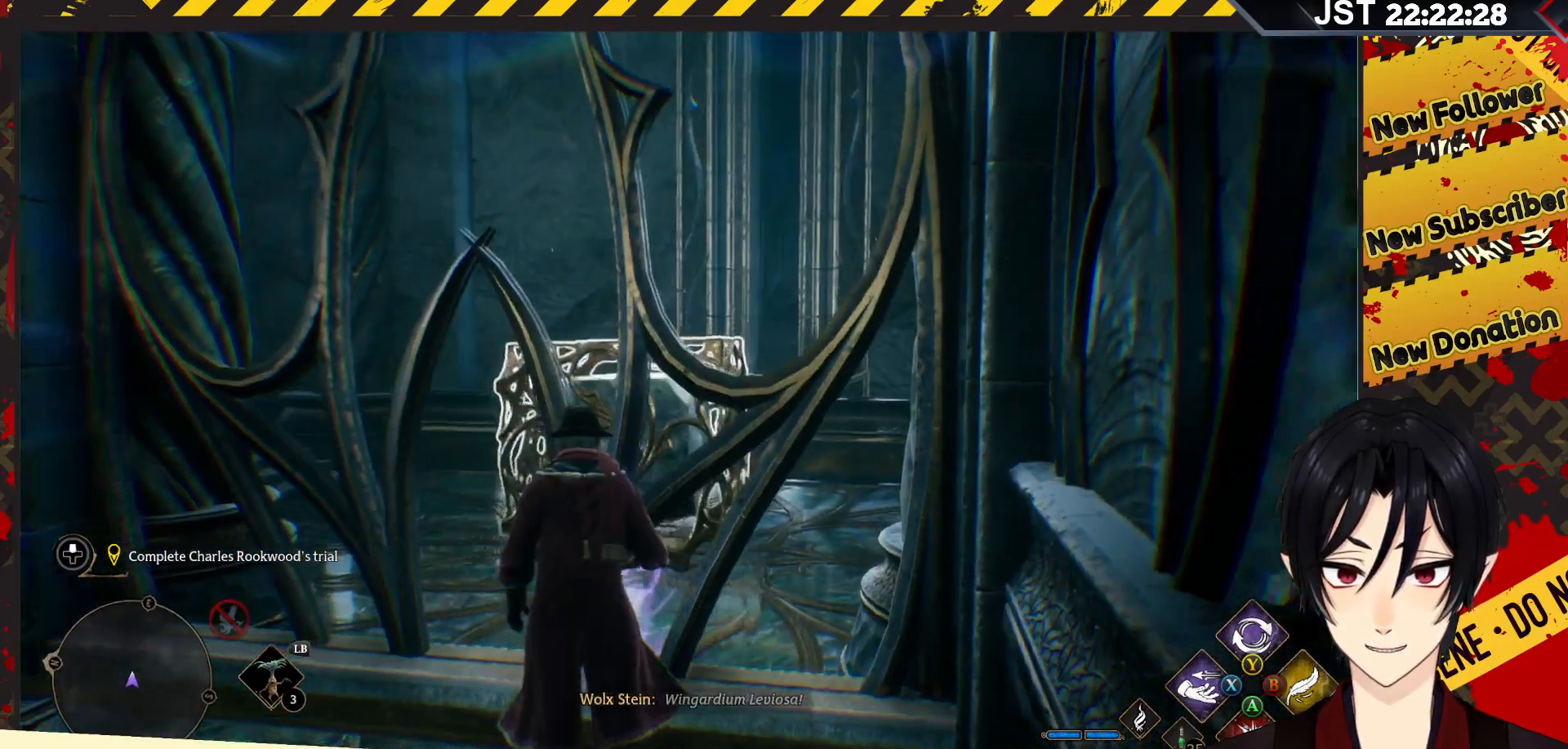
{"buttons": ["R2"], "left_stick": "down", "right_stick": "up", "events": [[67, "right_stick", "up"], [167, "left_stick", "down"]]}
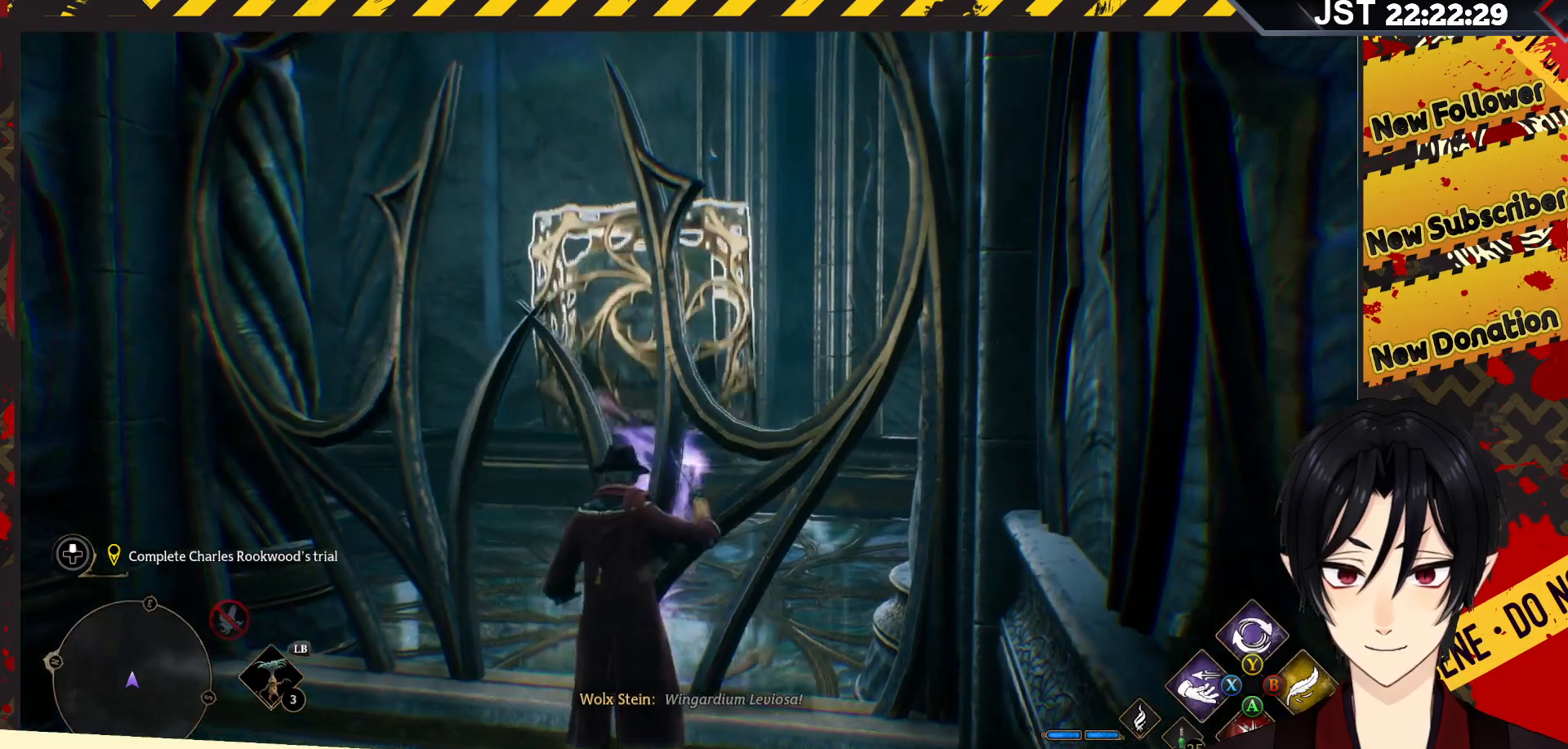
{"buttons": ["R2"], "left_stick": "down", "right_stick": "up", "events": []}
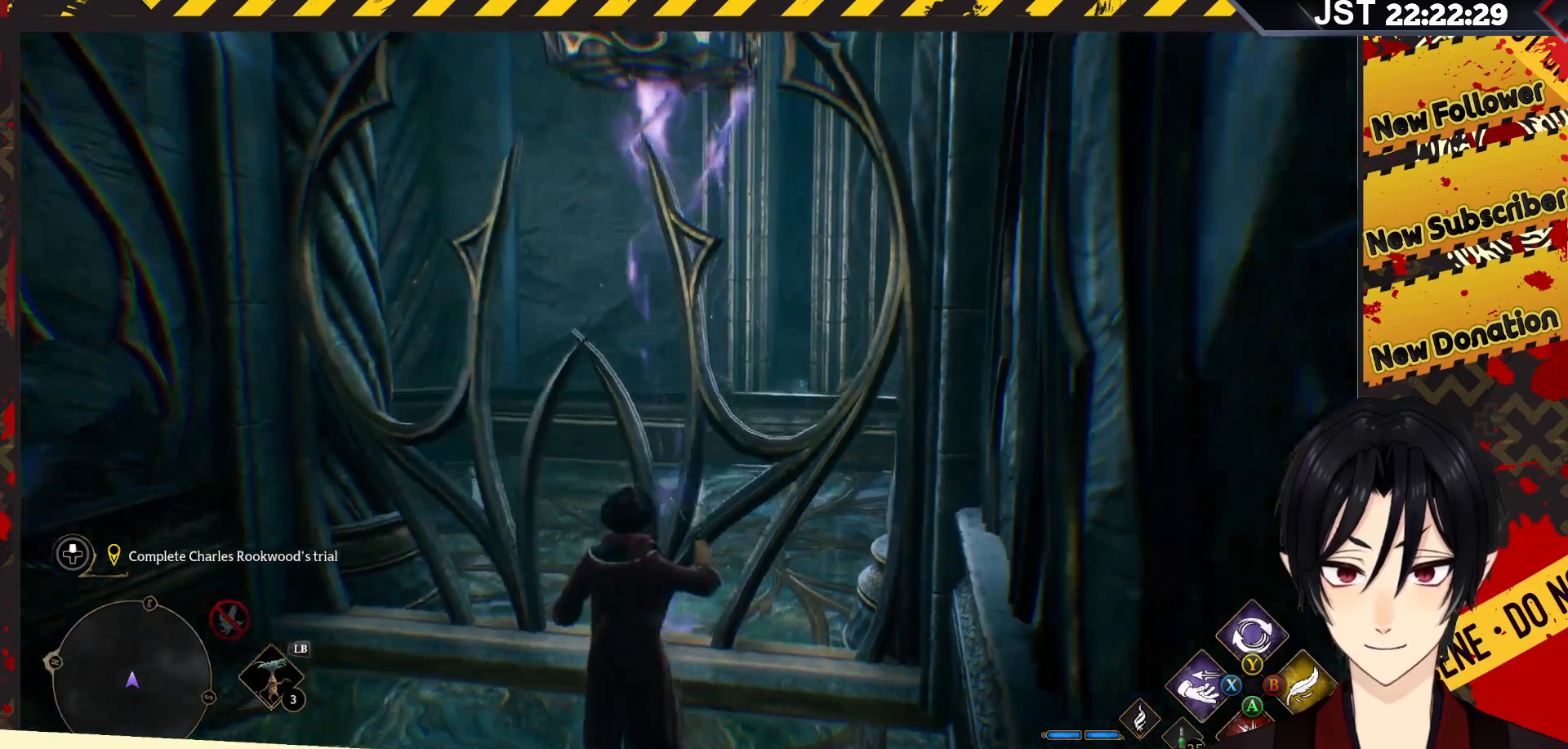
{"buttons": ["R2"], "left_stick": "down", "right_stick": "center", "events": [[417, "right_stick", "center"]]}
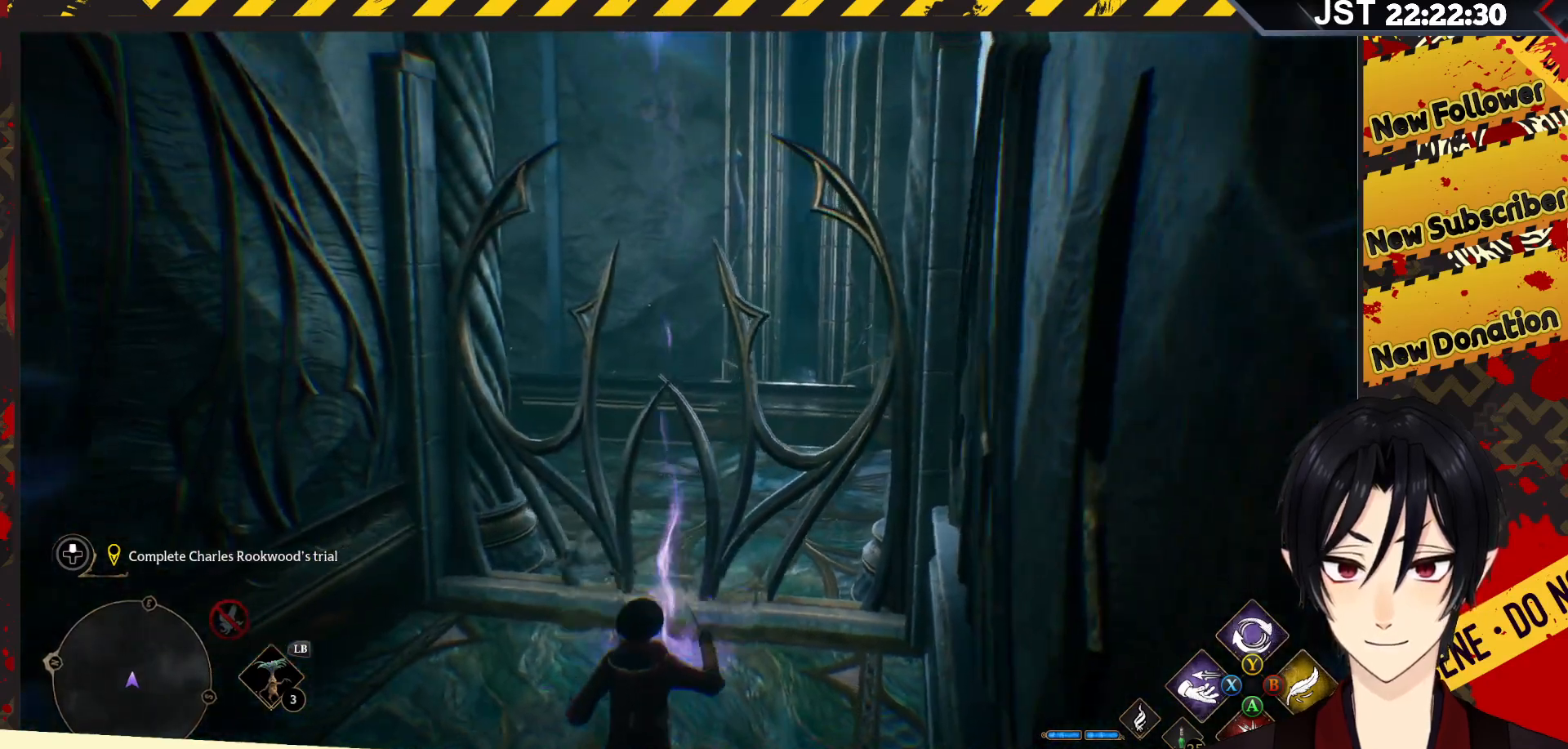
{"buttons": ["R2"], "left_stick": "down", "right_stick": "center", "events": []}
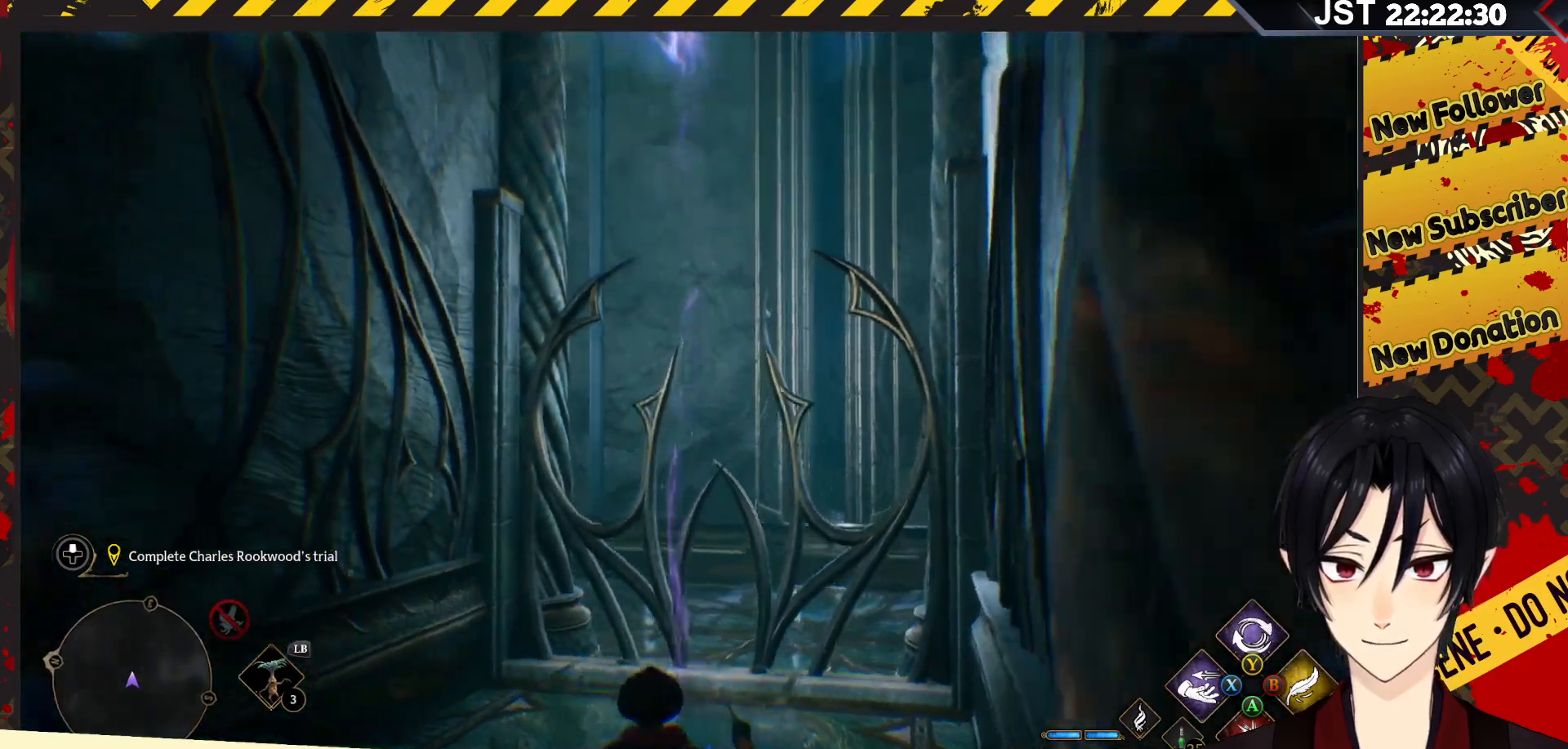
{"buttons": ["R2"], "left_stick": "down-left", "right_stick": "center", "events": [[167, "left_stick", "down-left"]]}
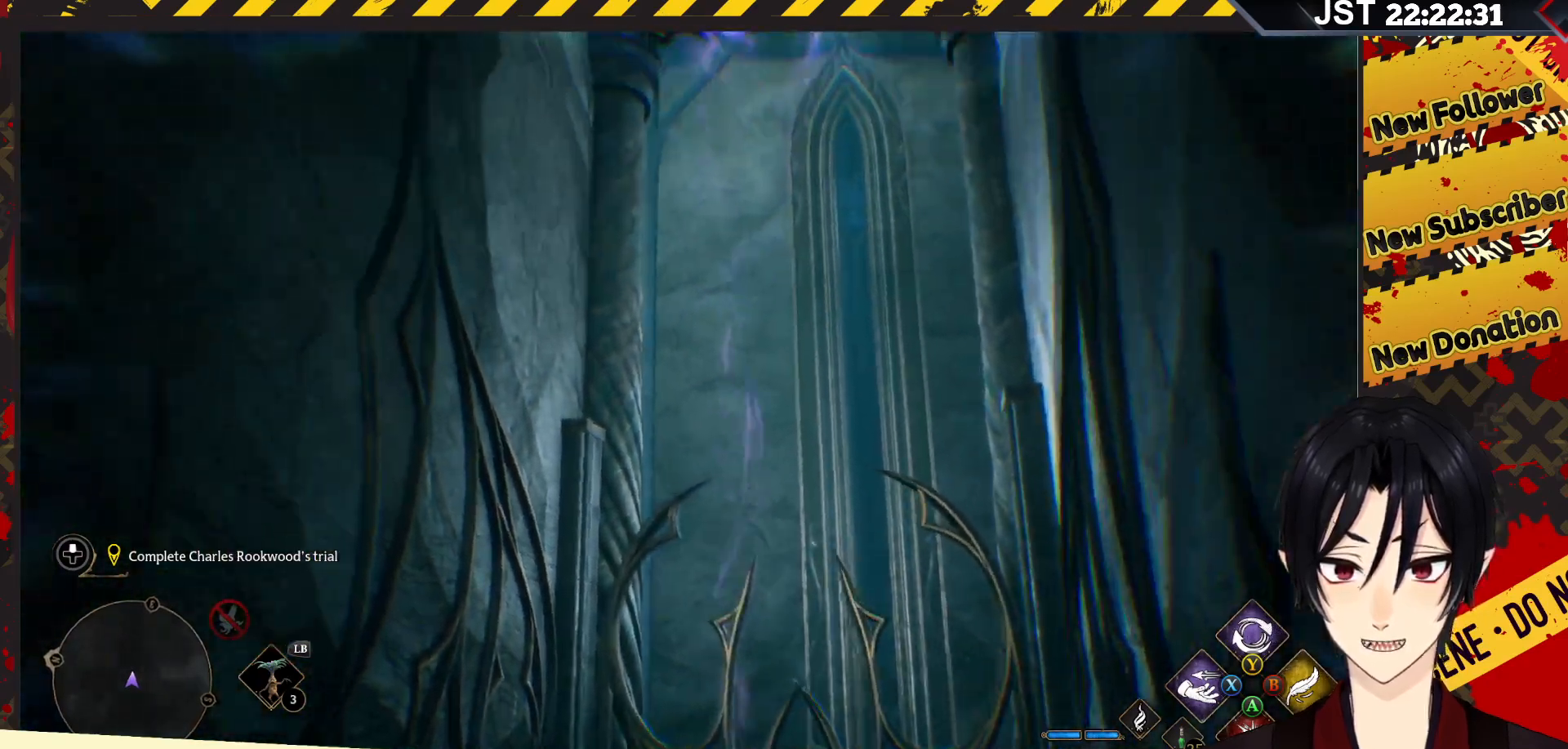
{"buttons": ["R2"], "left_stick": "down", "right_stick": "down", "events": [[150, "right_stick", "down"], [183, "left_stick", "down"]]}
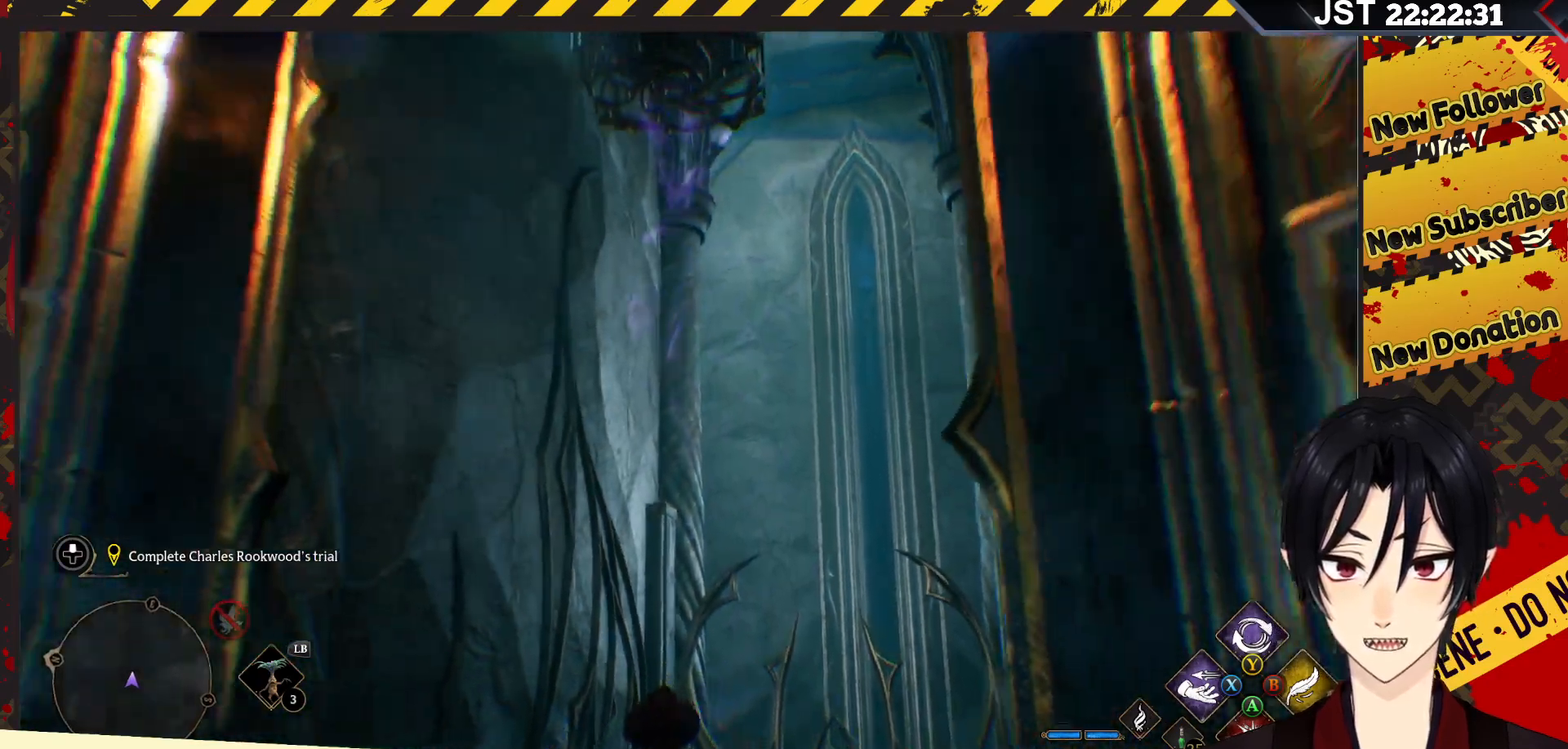
{"buttons": ["R2"], "left_stick": "down", "right_stick": "down", "events": []}
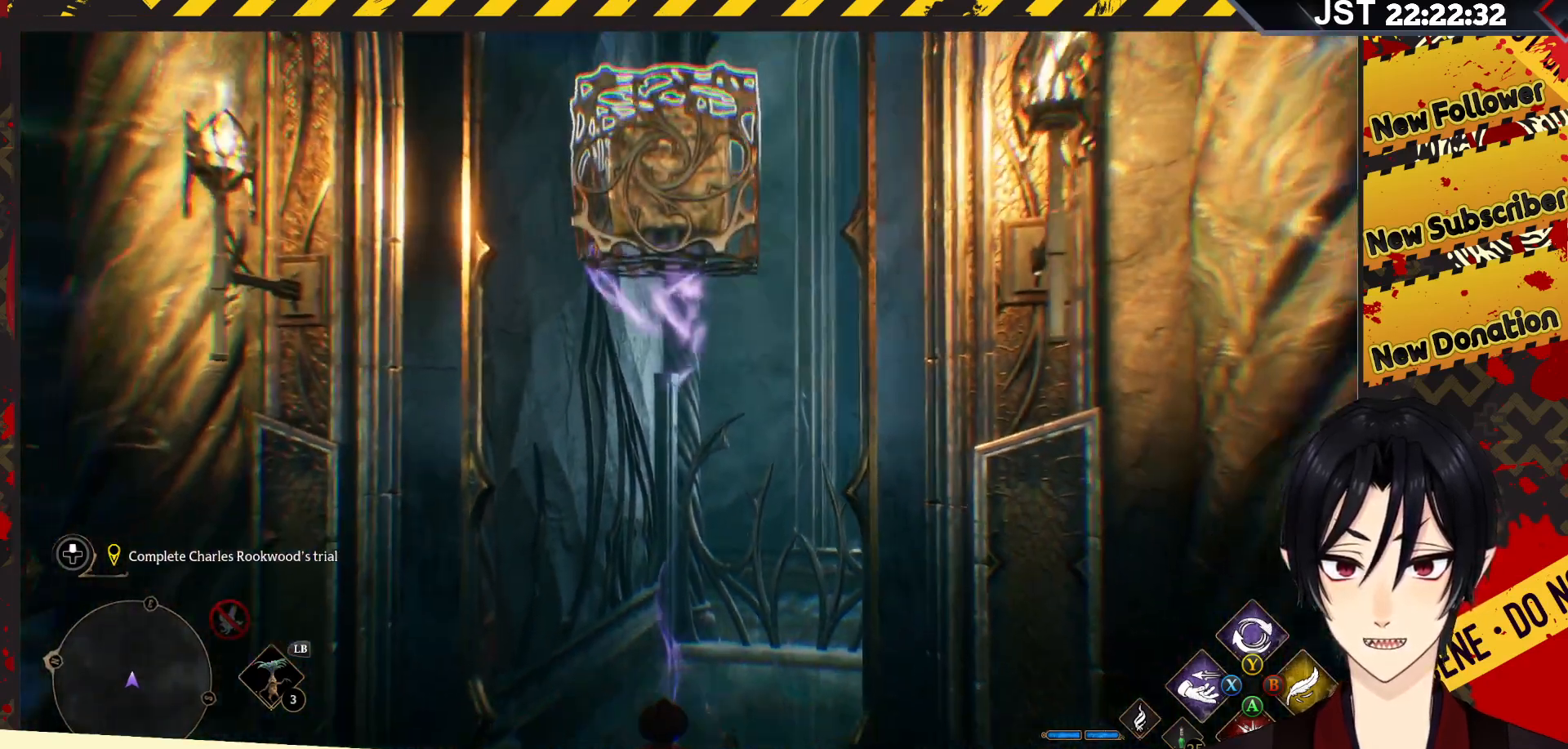
{"buttons": ["R2"], "left_stick": "down", "right_stick": "down-left", "events": [[117, "right_stick", "down-left"]]}
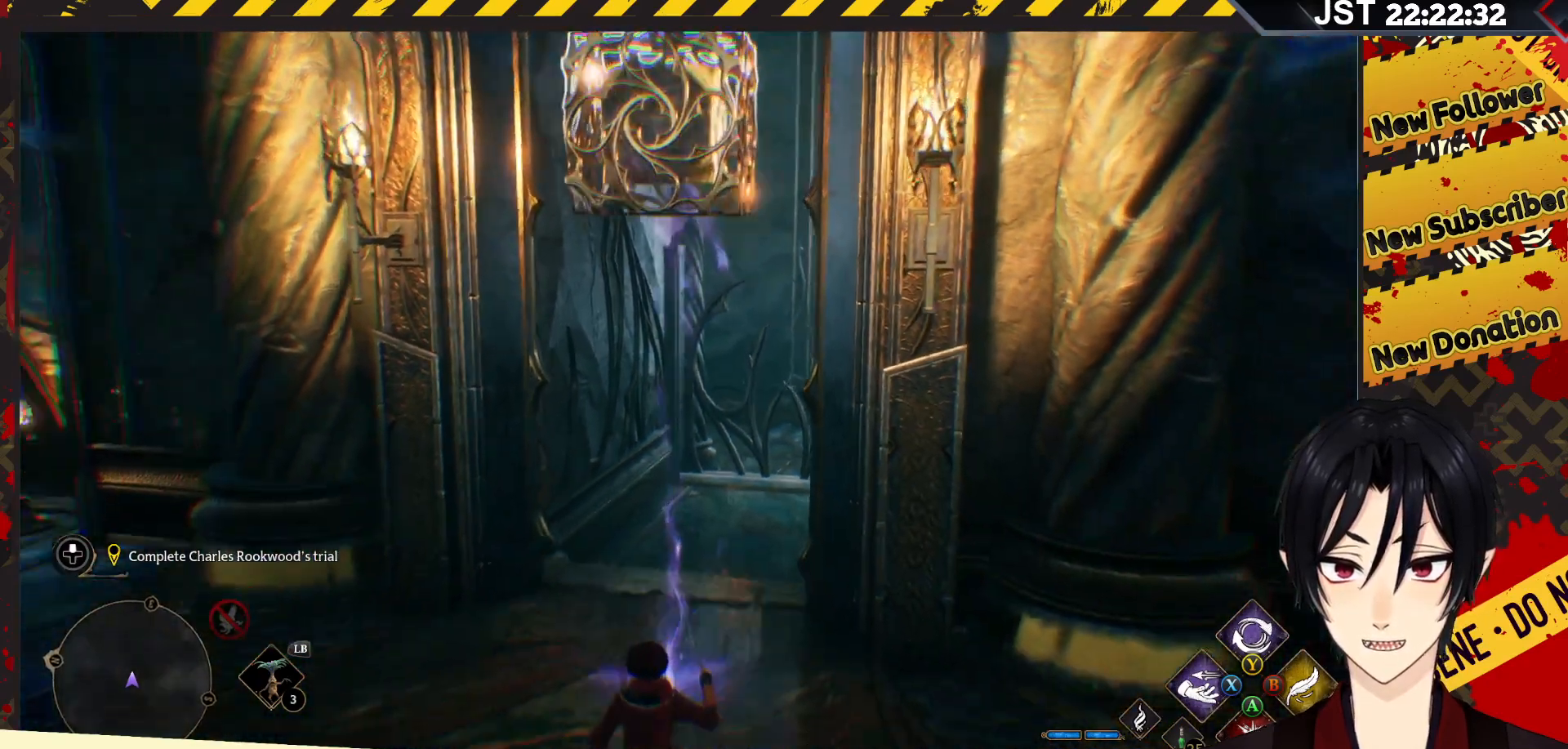
{"buttons": ["R2"], "left_stick": "down-left", "right_stick": "down-left", "events": [[417, "left_stick", "down-left"]]}
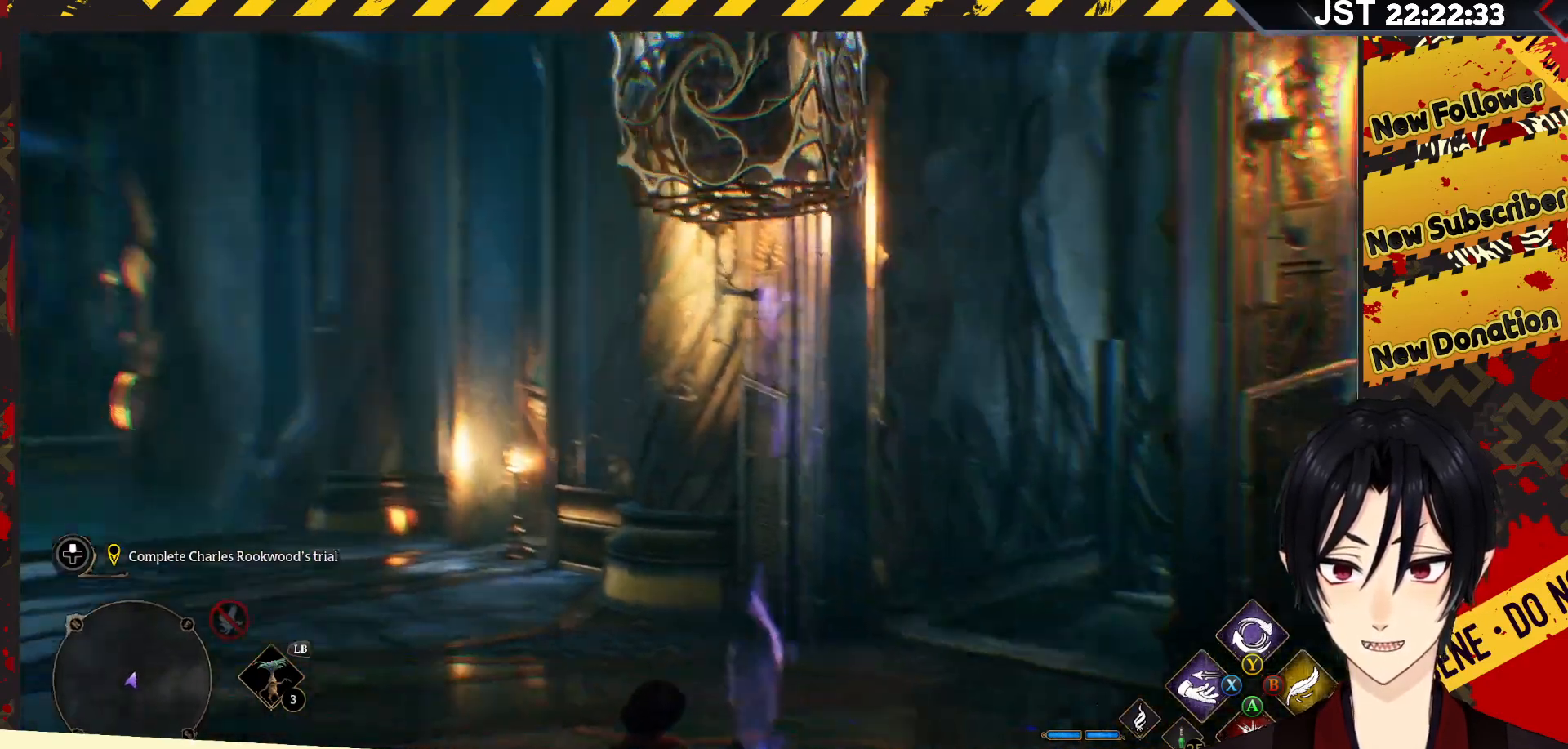
{"buttons": ["R2"], "left_stick": "up-left", "right_stick": "down-left", "events": [[183, "left_stick", "up-left"]]}
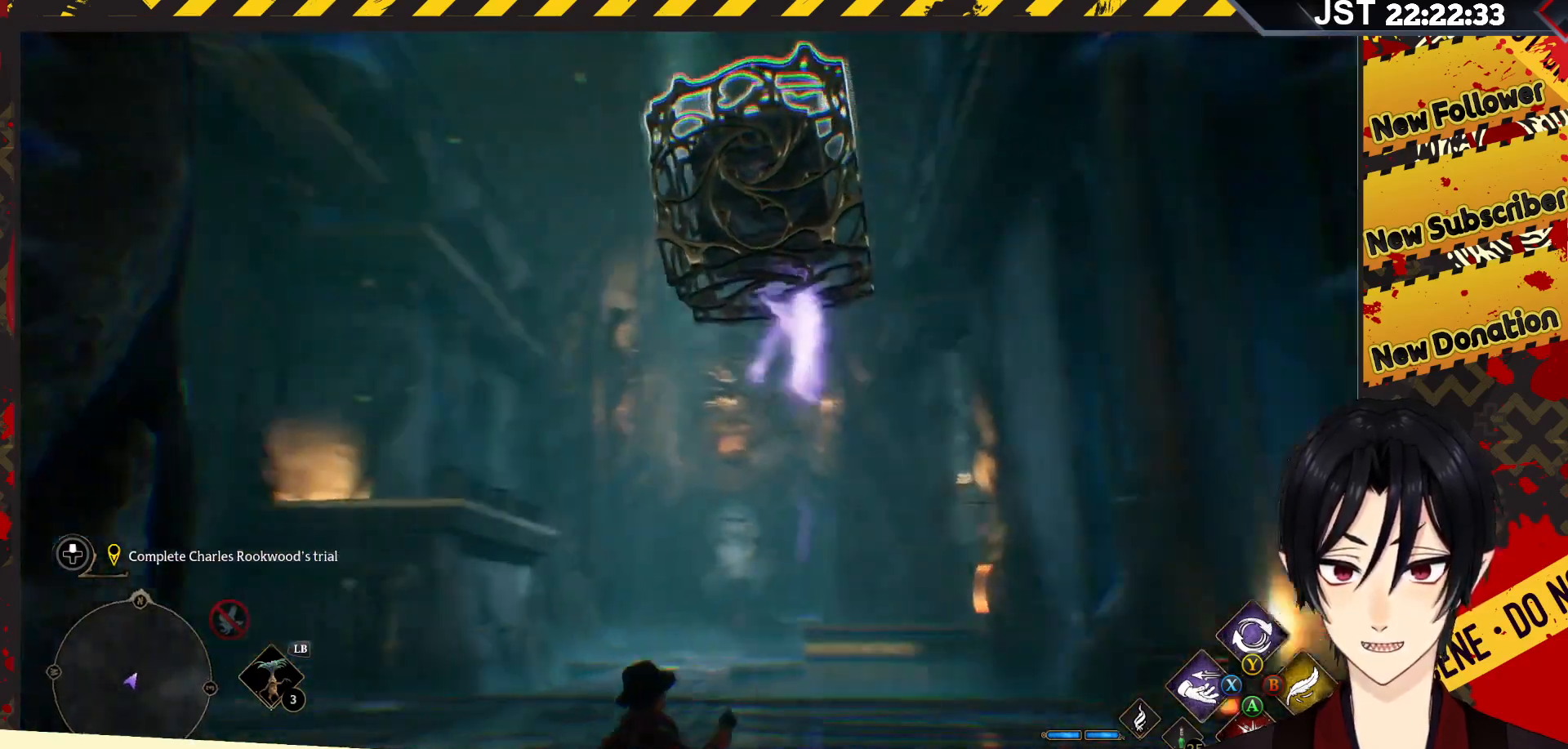
{"buttons": ["R2"], "left_stick": "up", "right_stick": "down-right", "events": [[217, "left_stick", "up"], [267, "right_stick", "down"], [367, "right_stick", "down-right"]]}
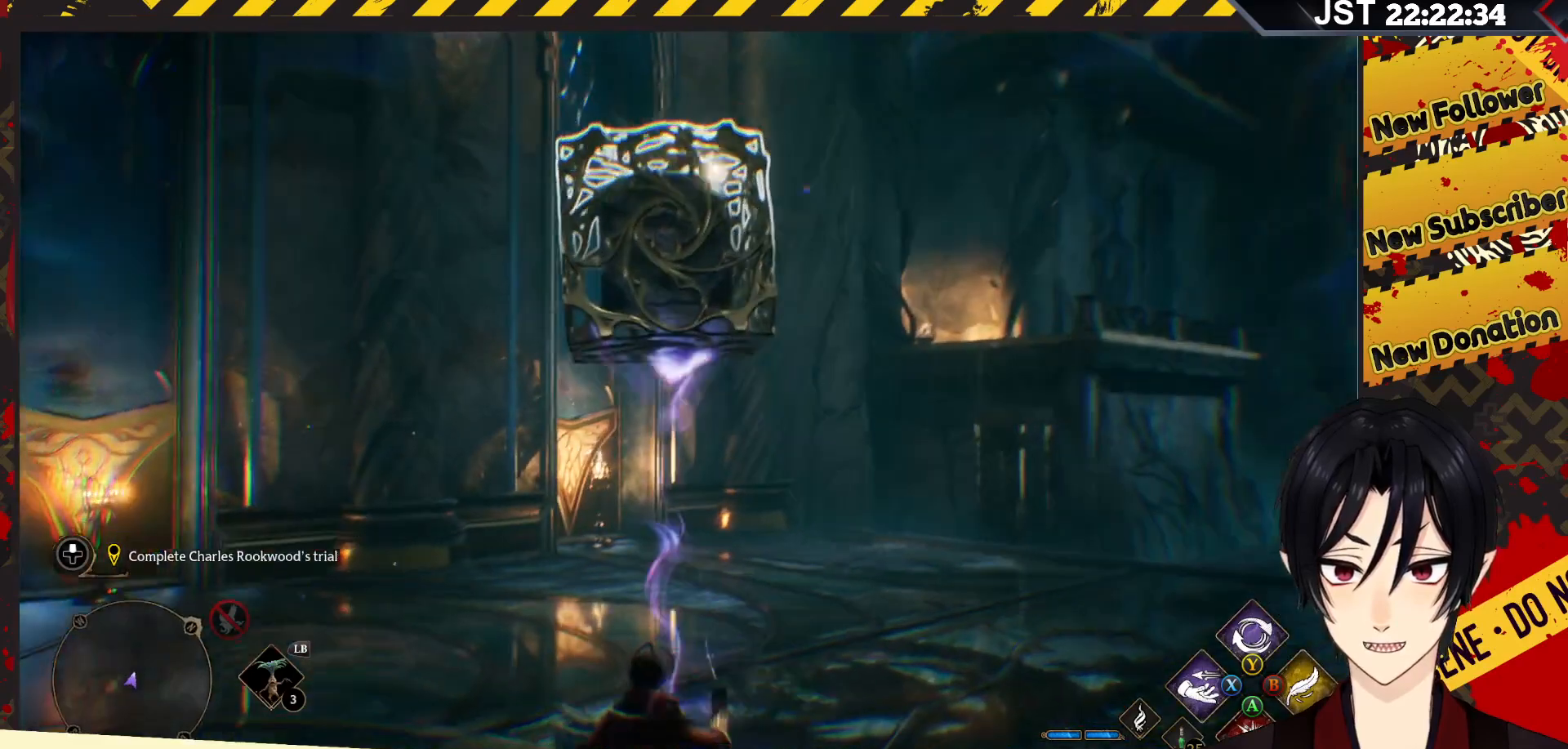
{"buttons": ["R2"], "left_stick": "up", "right_stick": "right", "events": [[33, "right_stick", "right"]]}
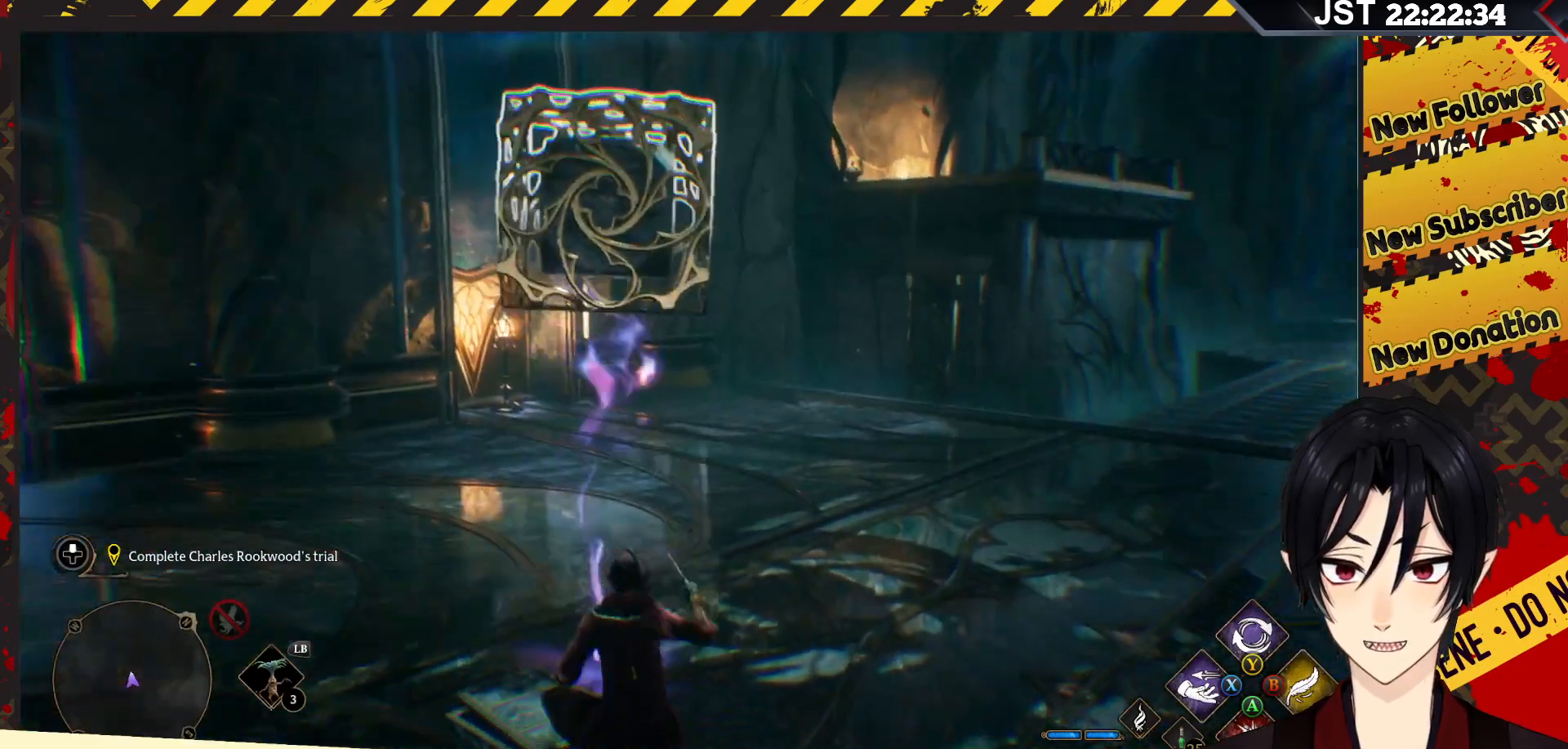
{"buttons": ["R2"], "left_stick": "up", "right_stick": "down-right", "events": [[483, "right_stick", "down-right"]]}